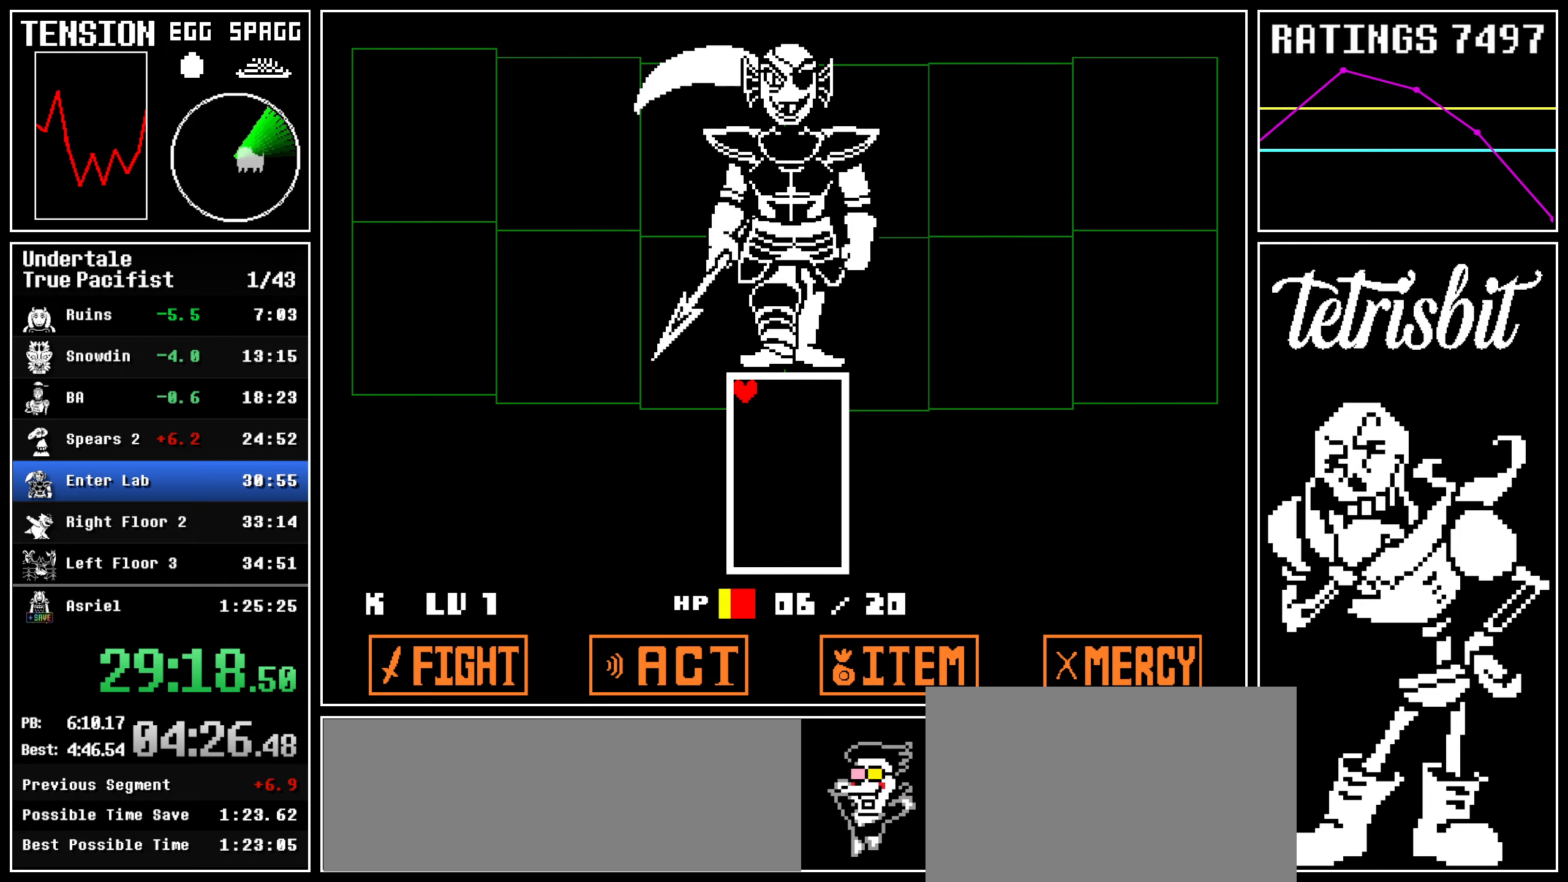
Gameplay with keyboard; each line is a JSON object with the keys held at the frame after it. "events" lists presses ("down") and releases ("up") of "c", "ctrl", "down", "left", "return", "right", "shift", "up" and "z" between this image and that frame as [ms after this image, input, new state], when the widget could be followed in between; "x" appears only as held states. No other keys are recorded. Mouse input is not recorded.
{"keys": [], "events": [[17, "left", "up"]]}
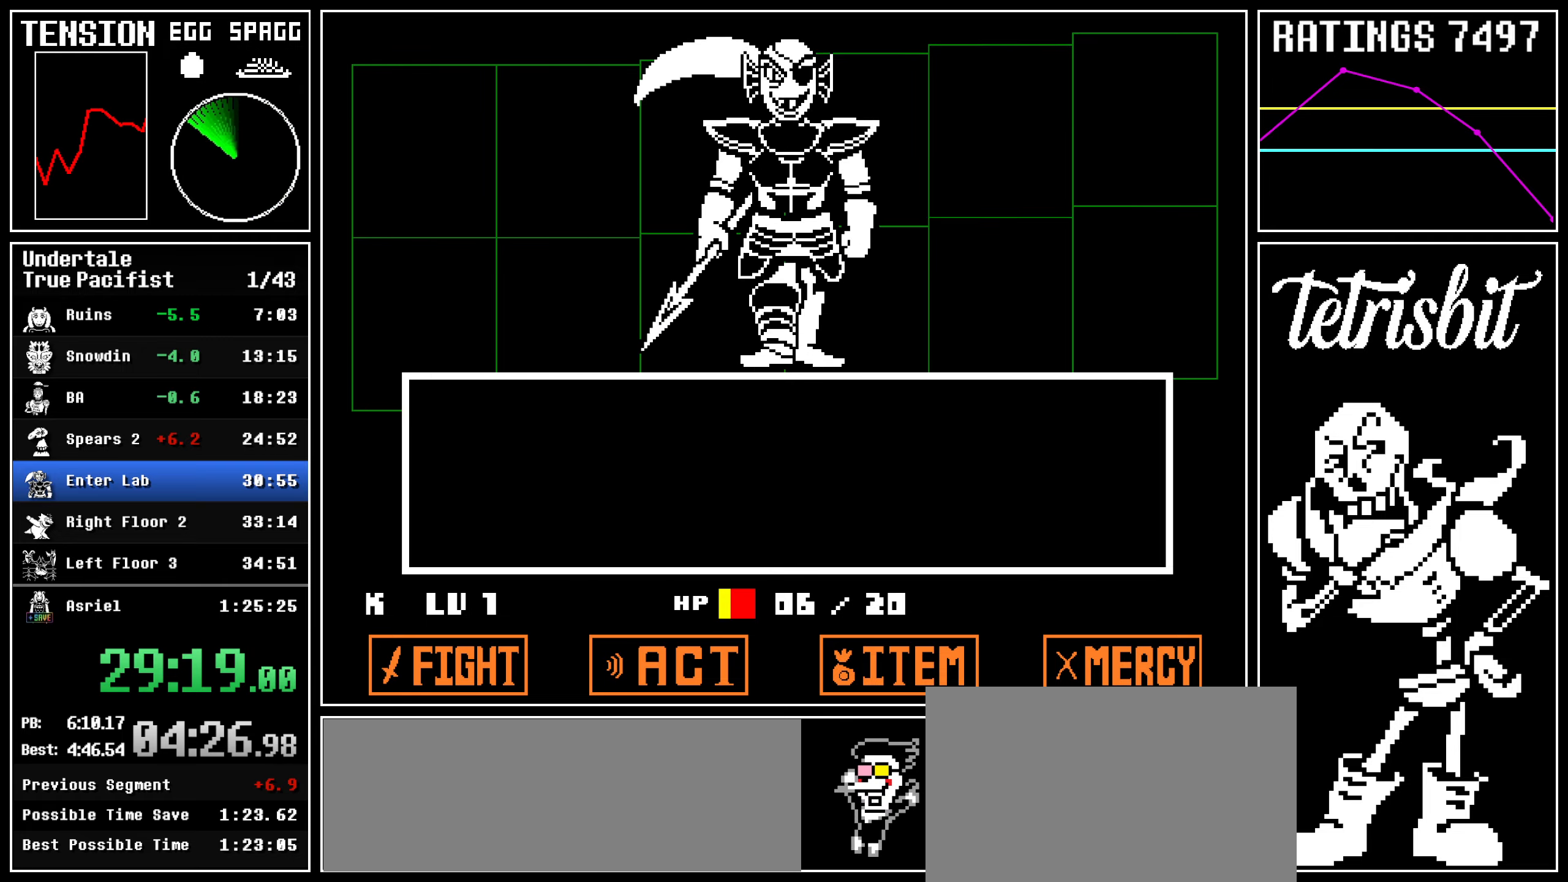
{"keys": ["right"], "events": [[184, "z", "down"], [234, "z", "up"], [250, "down", "down"], [300, "z", "down"], [317, "down", "up"], [334, "right", "down"], [384, "z", "up"]]}
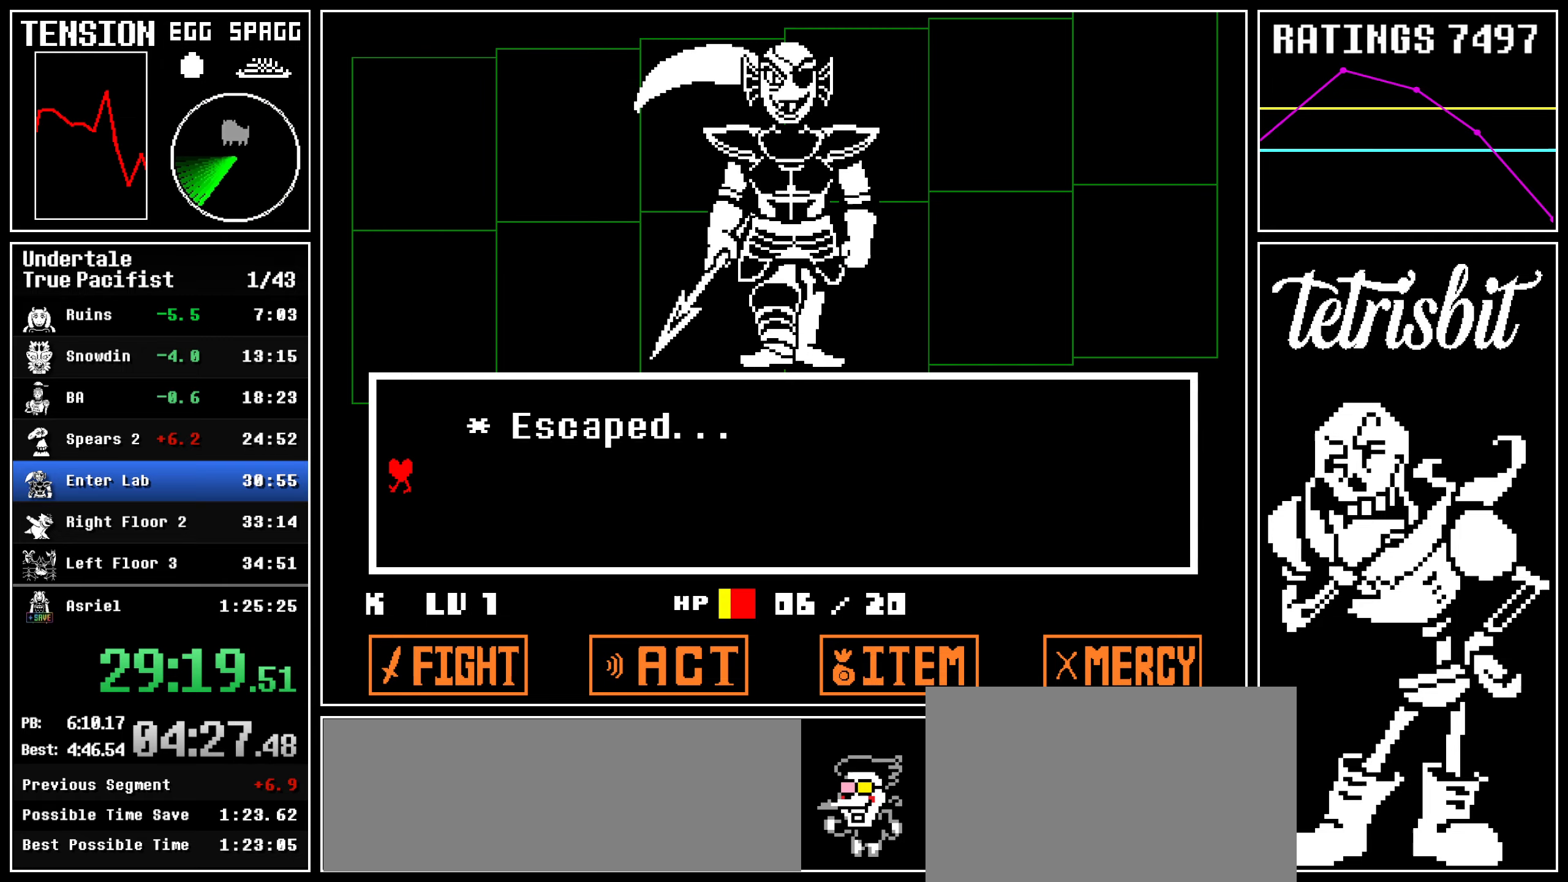
{"keys": ["right"], "events": []}
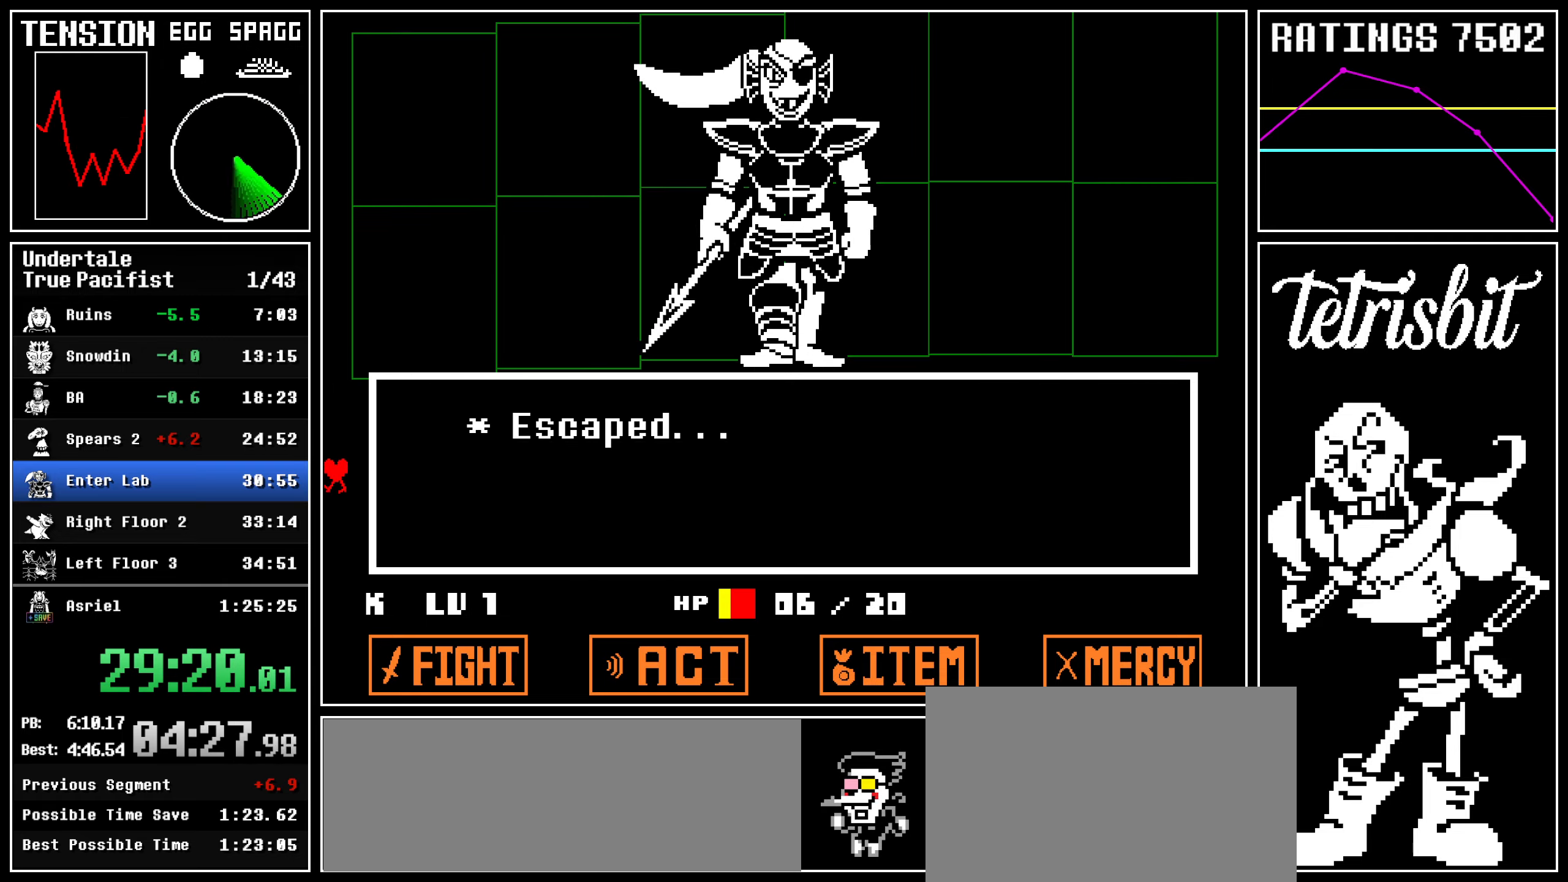
{"keys": ["right"], "events": []}
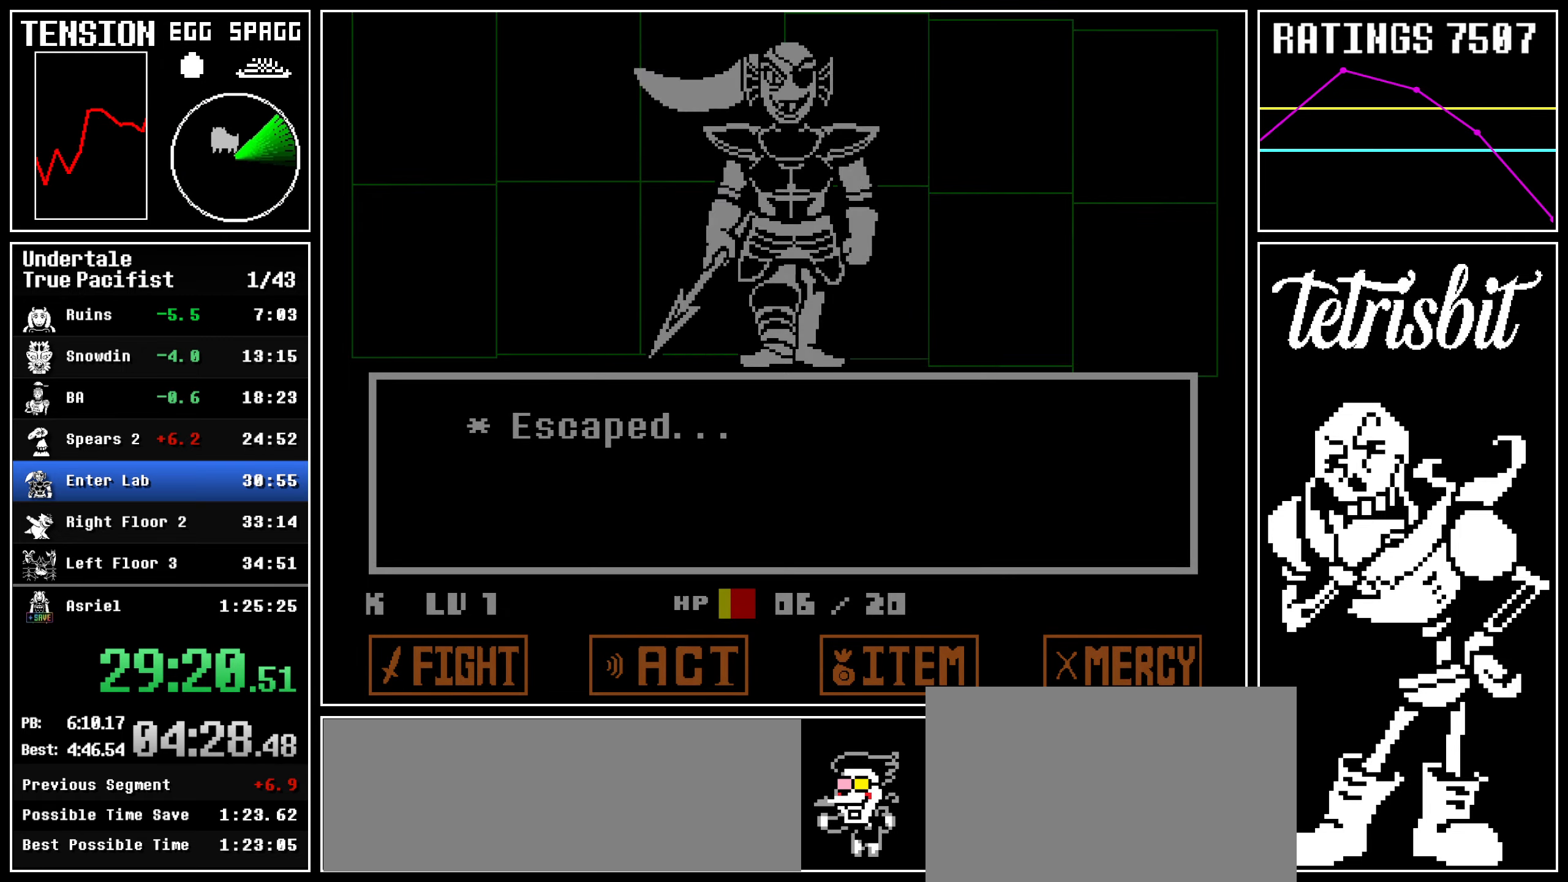
{"keys": ["right"], "events": []}
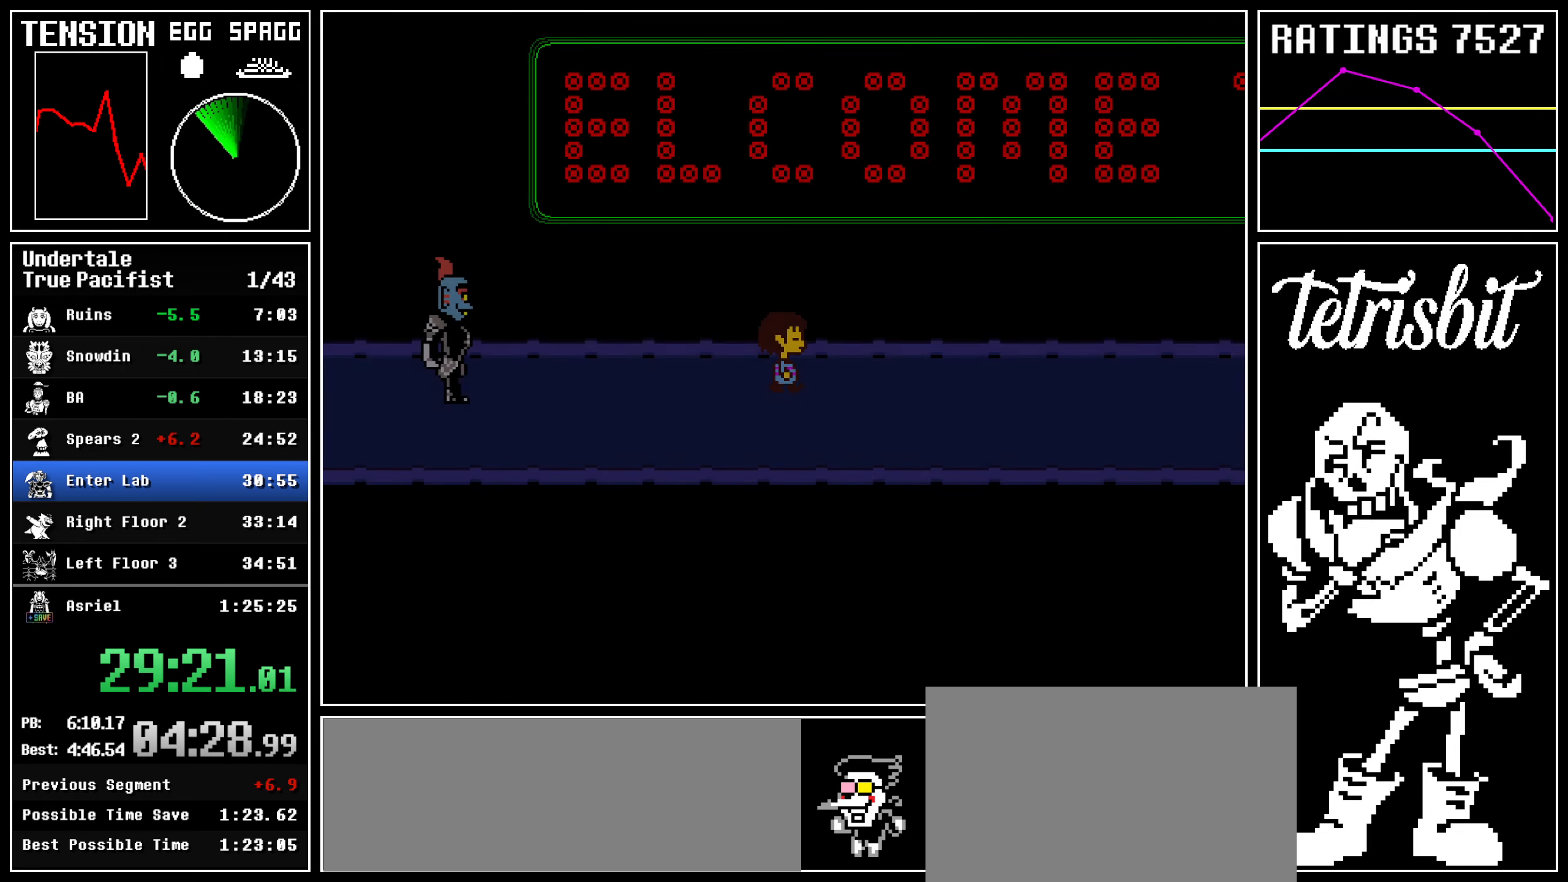
{"keys": ["right"], "events": []}
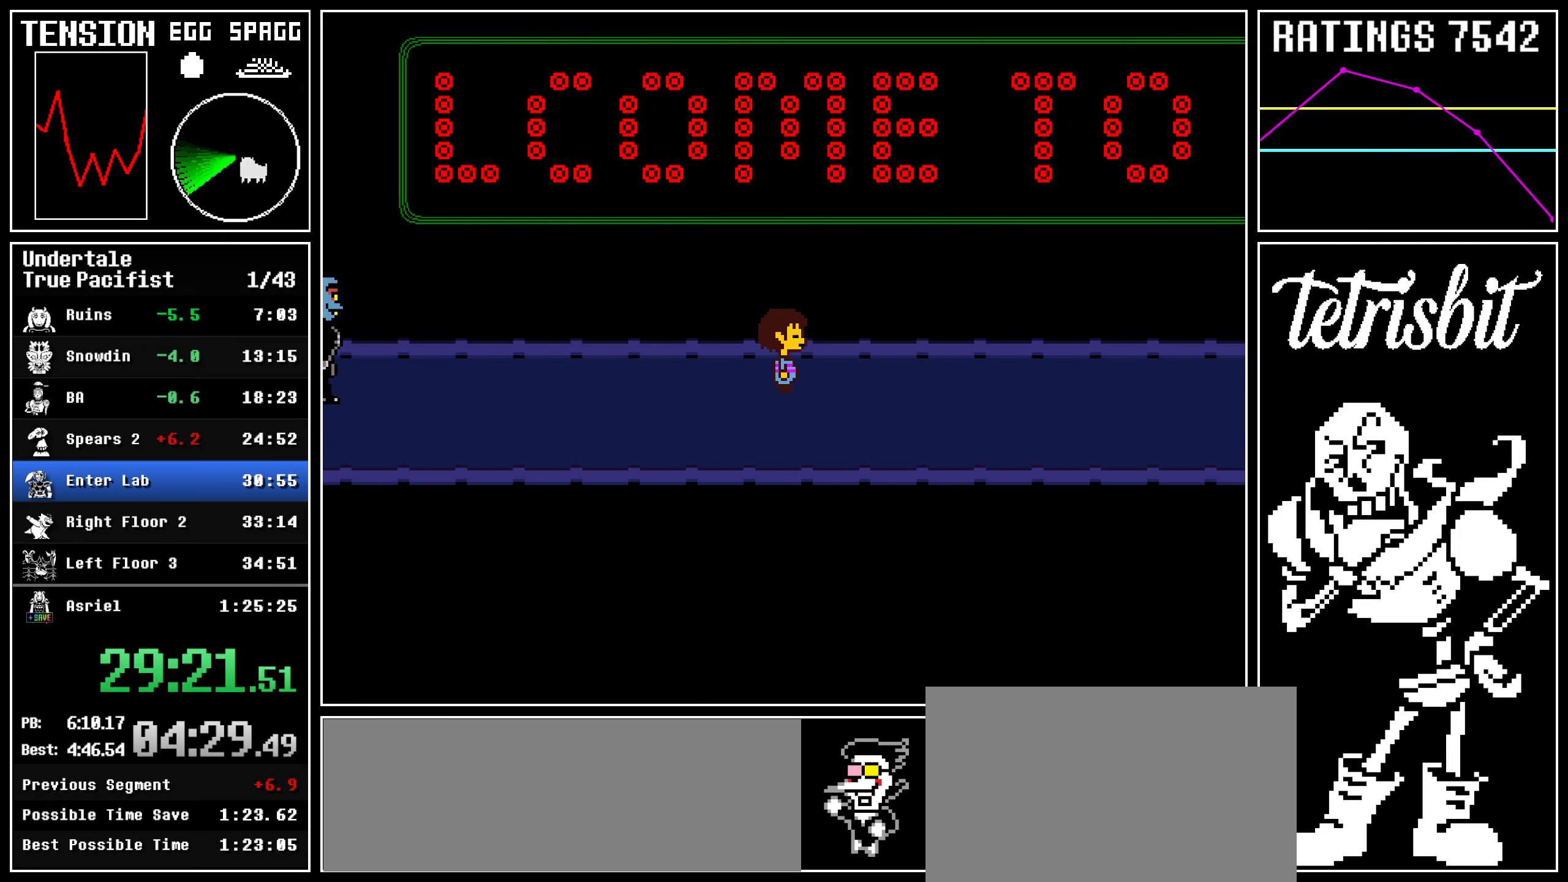
{"keys": ["right", "z"], "events": [[84, "return", "down"], [117, "shift", "down"], [167, "shift", "up"], [184, "return", "up"], [184, "z", "down"], [234, "return", "down"], [234, "z", "up"], [267, "shift", "down"], [300, "shift", "up"], [317, "return", "up"], [317, "z", "down"], [384, "return", "down"], [384, "z", "up"], [417, "shift", "down"], [434, "shift", "up"], [450, "return", "up"], [450, "z", "down"]]}
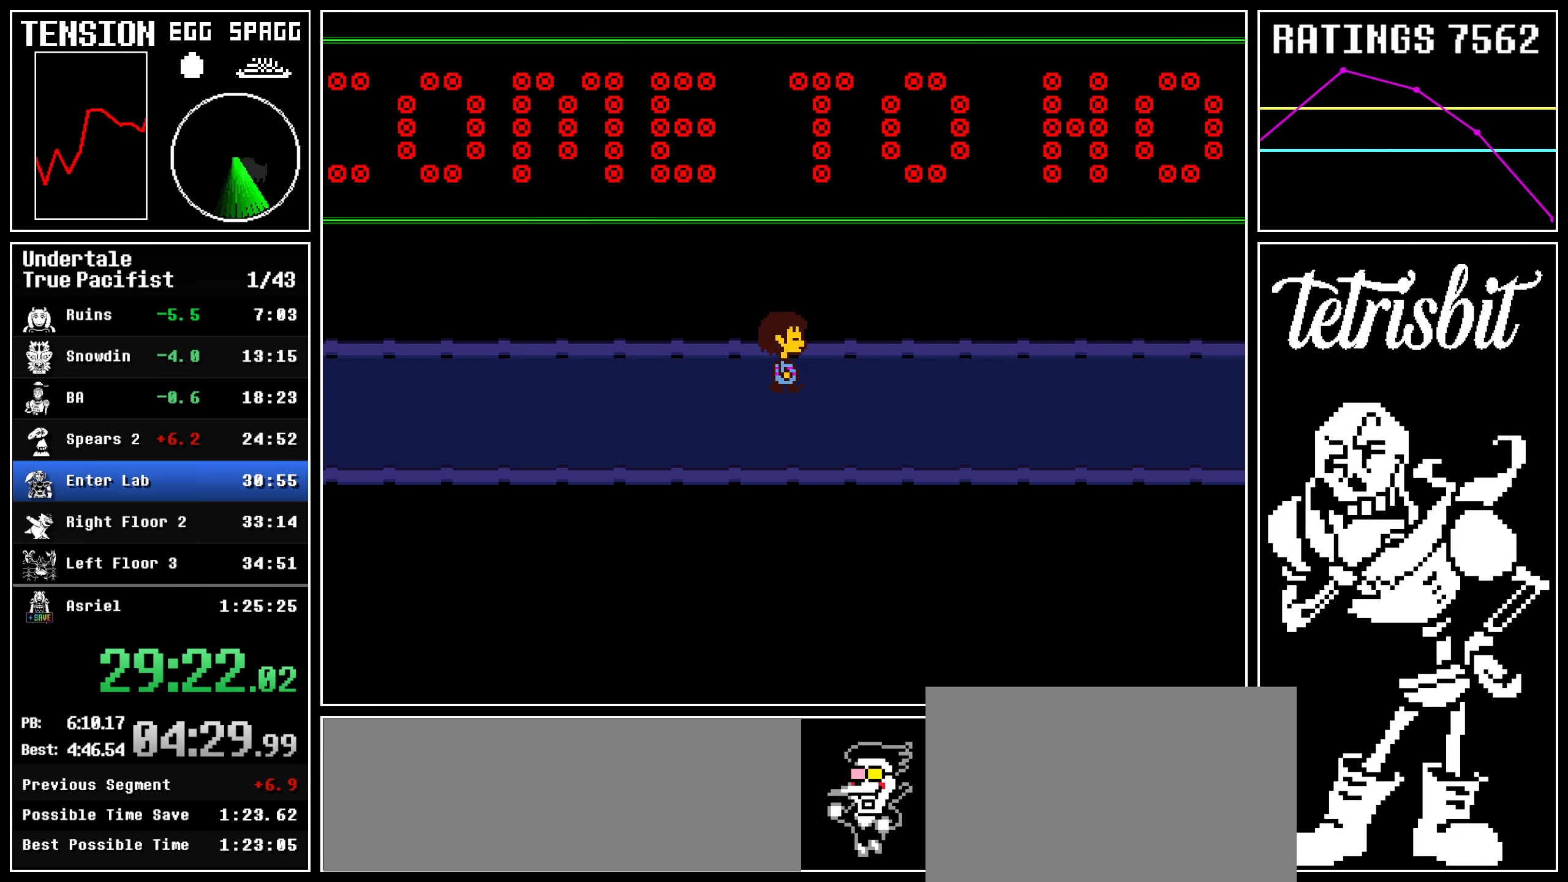
{"keys": ["return", "right", "shift"], "events": [[17, "return", "down"], [17, "z", "up"], [34, "shift", "down"], [84, "shift", "up"], [84, "z", "down"], [100, "return", "up"], [167, "return", "down"], [167, "z", "up"], [200, "shift", "down"], [250, "shift", "up"], [250, "z", "down"], [267, "return", "up"], [317, "return", "down"], [317, "z", "up"], [350, "shift", "down"], [384, "shift", "up"], [384, "z", "down"], [400, "return", "up"], [450, "return", "down"], [450, "z", "up"], [484, "shift", "down"]]}
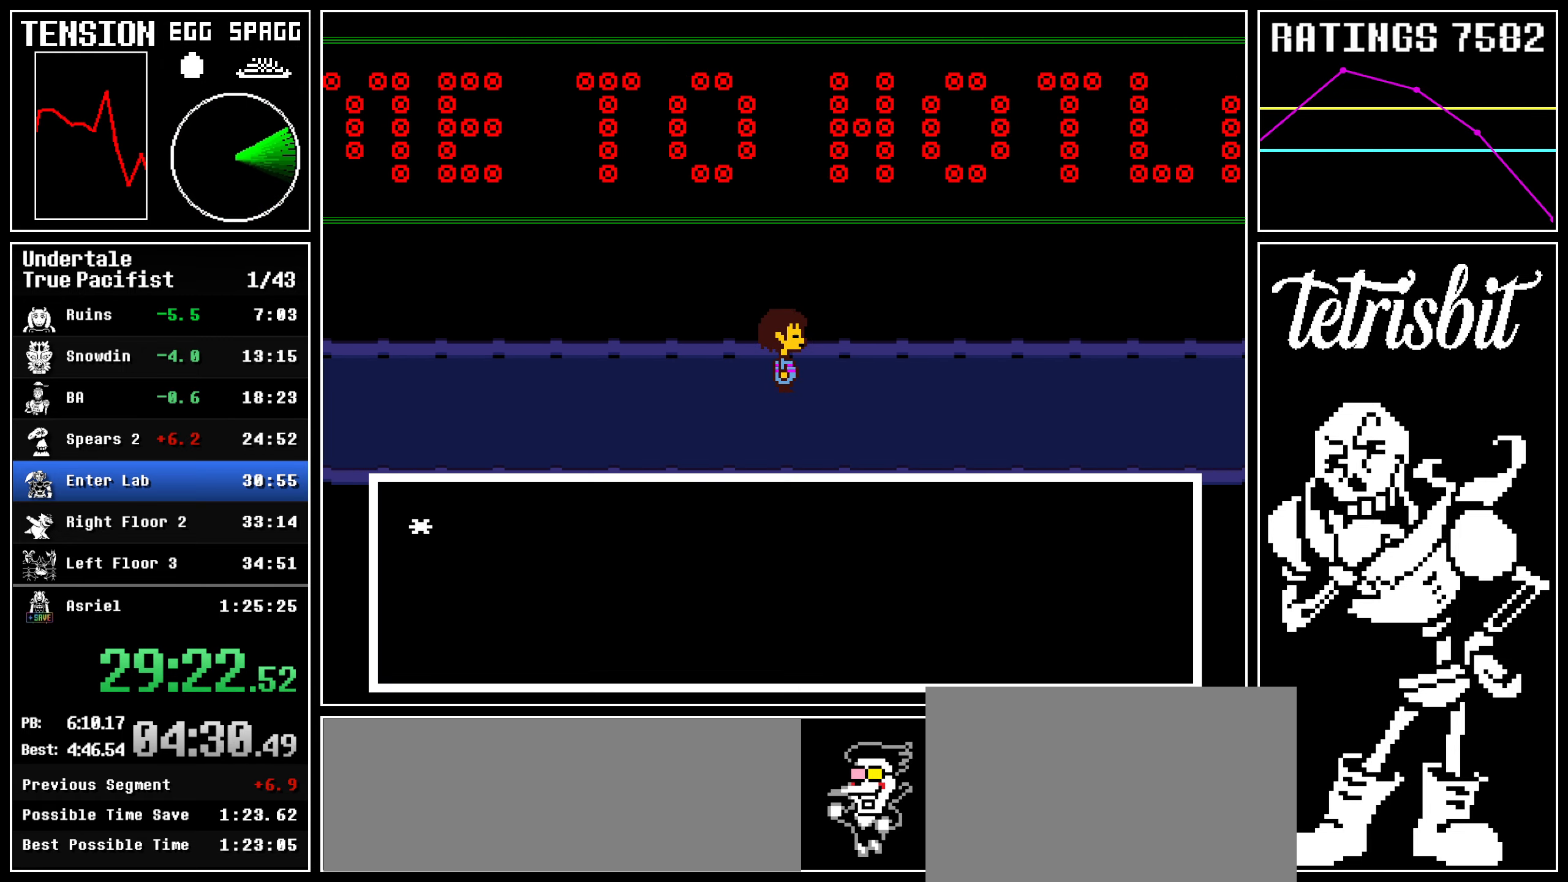
{"keys": ["right", "z"], "events": [[17, "shift", "up"], [17, "z", "down"], [50, "return", "up"], [100, "return", "down"], [100, "z", "up"], [134, "shift", "down"], [167, "shift", "up"], [167, "z", "down"], [184, "return", "up"], [250, "return", "down"], [250, "z", "up"], [284, "shift", "down"], [300, "shift", "up"], [300, "z", "down"], [317, "return", "up"], [384, "return", "down"], [384, "z", "up"], [417, "shift", "down"], [450, "shift", "up"], [450, "z", "down"], [467, "return", "up"]]}
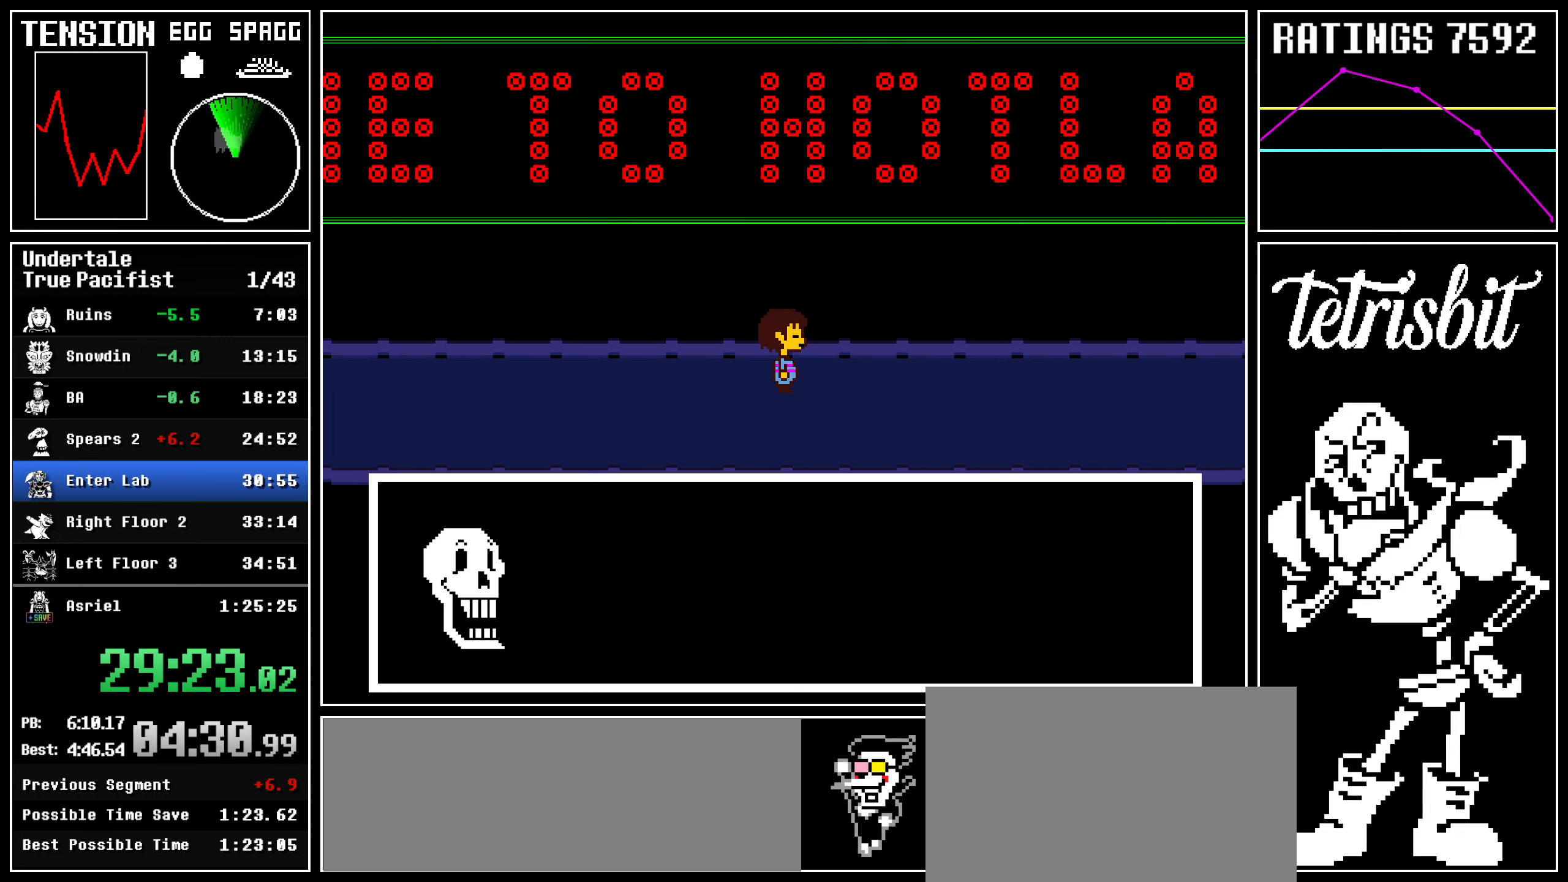
{"keys": ["return", "right", "z"], "events": [[17, "z", "up"], [34, "return", "down"], [67, "shift", "down"], [84, "z", "down"], [100, "shift", "up"], [117, "return", "up"], [167, "return", "down"], [167, "z", "up"], [200, "shift", "down"], [217, "shift", "up"], [217, "z", "down"], [250, "return", "up"], [284, "z", "up"], [300, "return", "down"], [334, "shift", "down"], [350, "z", "down"], [367, "shift", "up"], [384, "return", "up"], [434, "z", "up"], [450, "return", "down"], [467, "shift", "down"], [484, "z", "down"], [500, "shift", "up"]]}
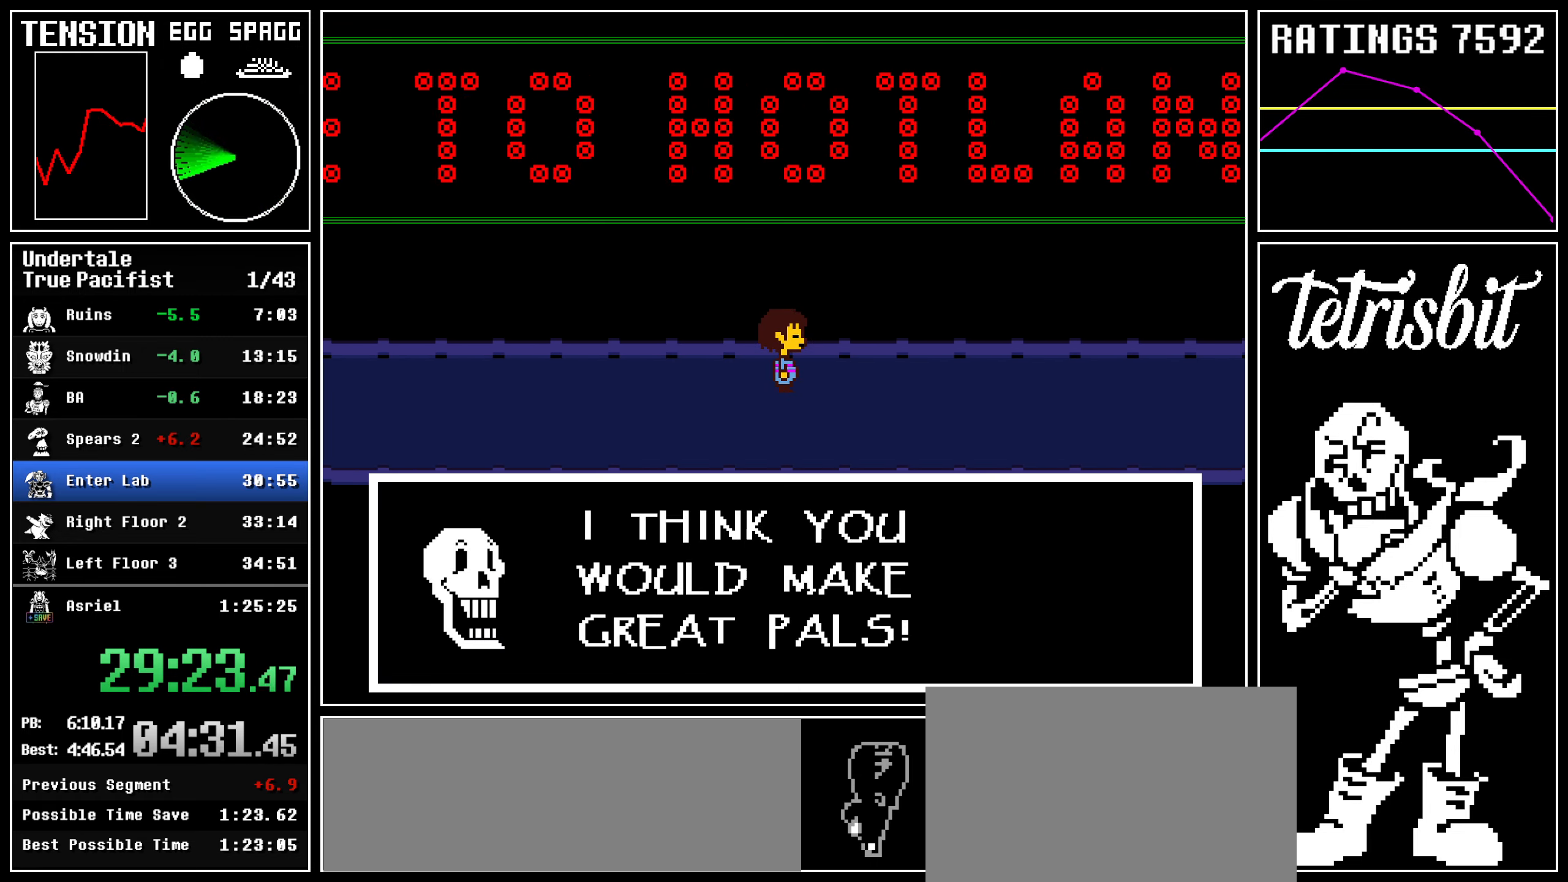
{"keys": ["return", "right"], "events": [[34, "return", "up"], [67, "z", "up"], [84, "return", "down"], [117, "shift", "down"], [150, "shift", "up"], [150, "z", "down"], [184, "return", "up"], [234, "return", "down"], [234, "z", "up"], [250, "shift", "down"], [284, "shift", "up"], [284, "z", "down"], [317, "return", "up"], [350, "z", "up"], [367, "return", "down"], [400, "shift", "down"], [417, "z", "down"], [434, "shift", "up"], [450, "return", "up"], [484, "z", "up"], [500, "return", "down"]]}
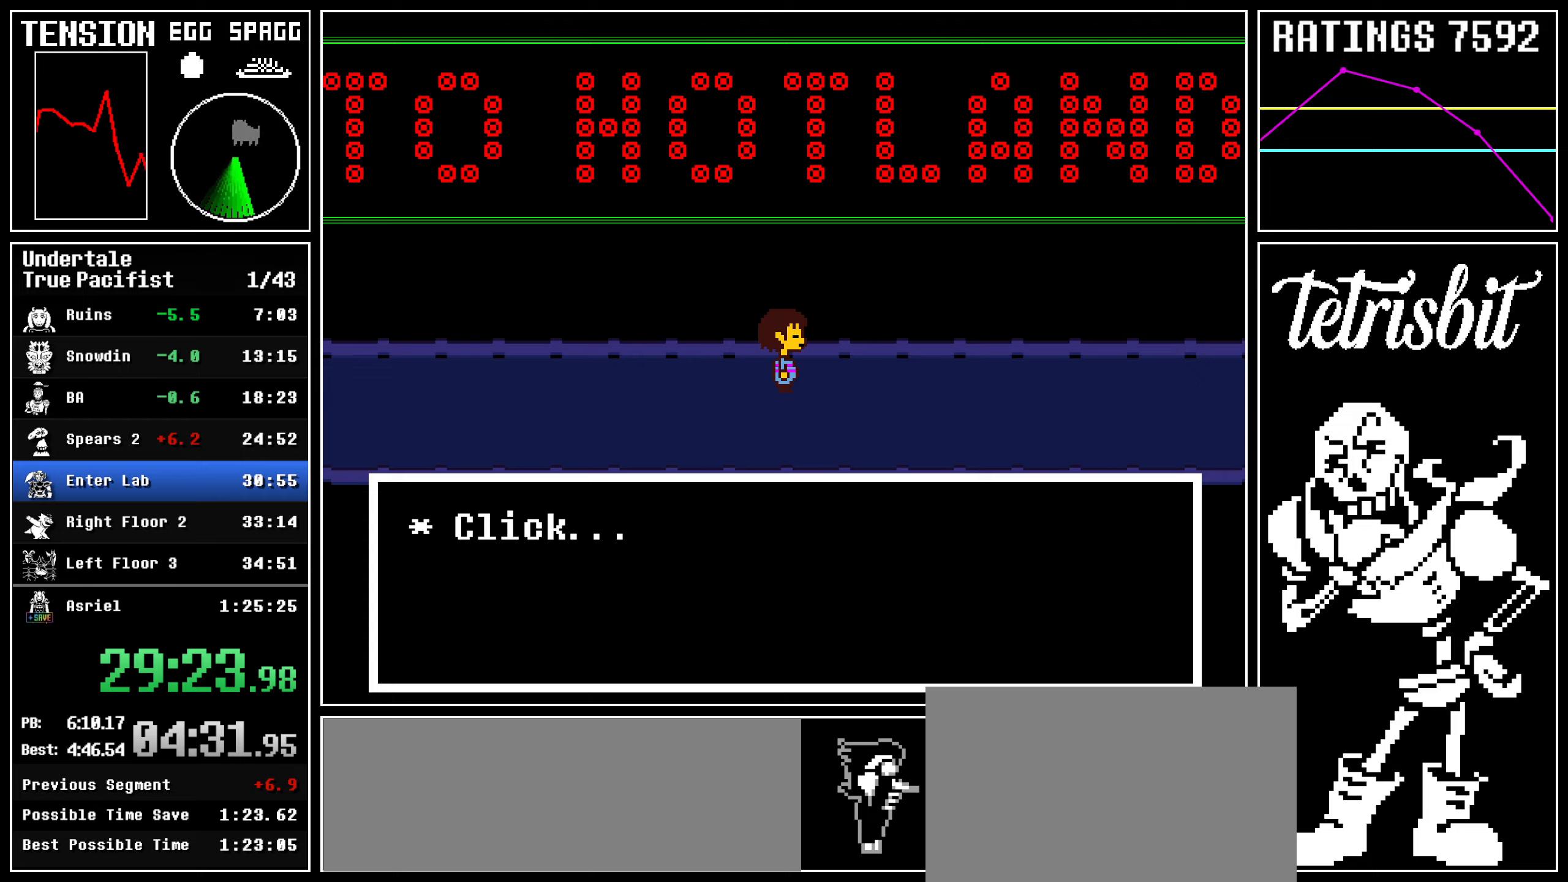
{"keys": ["right", "up"], "events": [[17, "shift", "down"], [50, "shift", "up"], [50, "z", "down"], [84, "return", "up"], [134, "return", "down"], [150, "shift", "down"], [217, "return", "up"], [217, "shift", "up"], [217, "z", "up"], [400, "up", "down"]]}
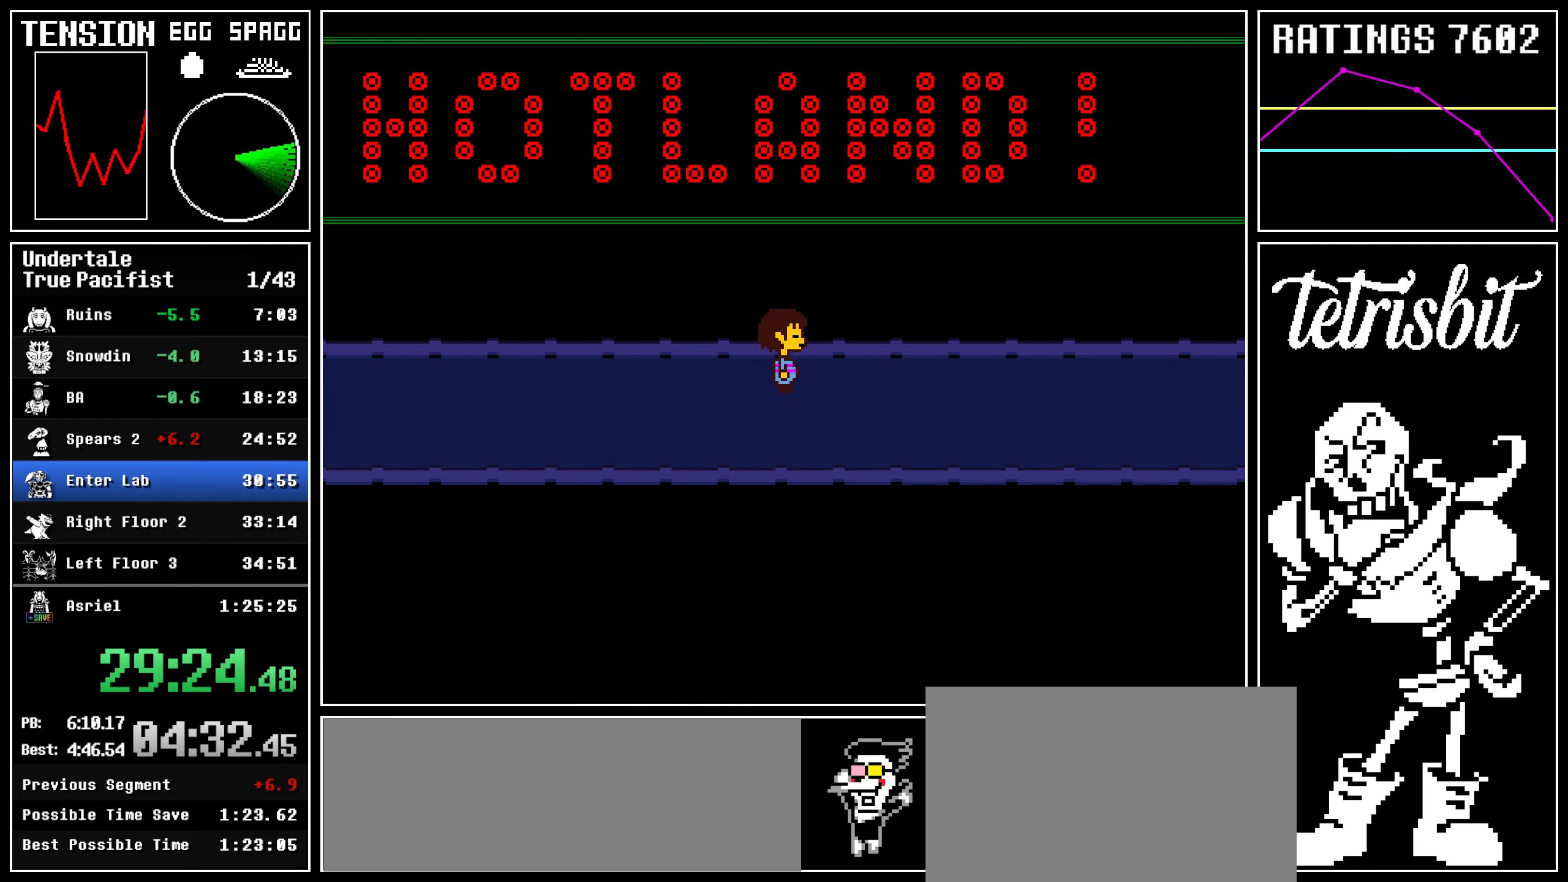
{"keys": ["right", "up"], "events": [[234, "down", "down"], [400, "down", "up"]]}
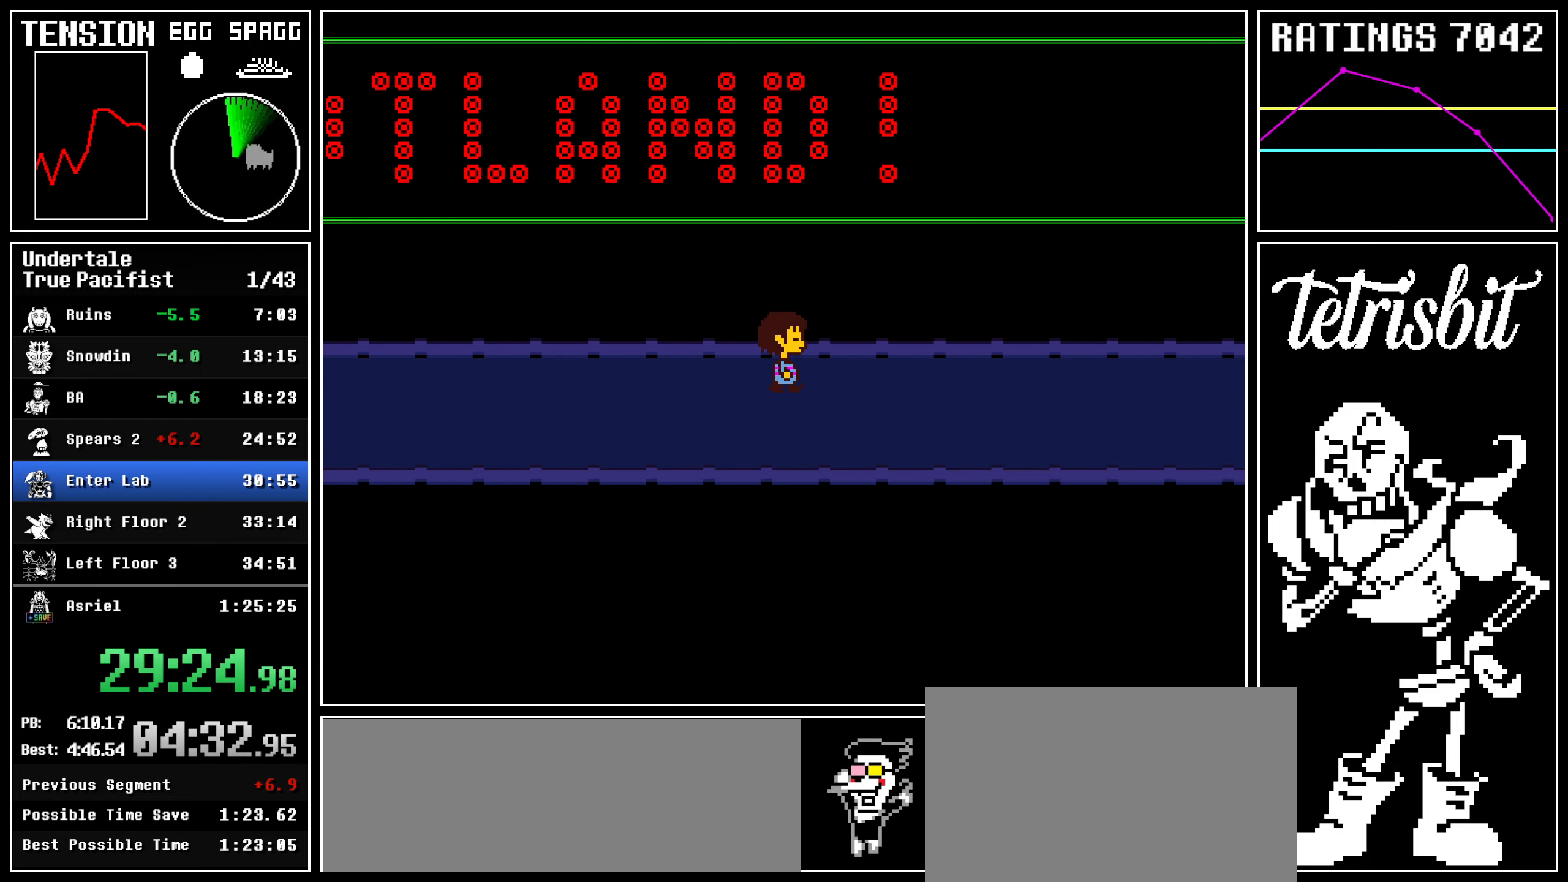
{"keys": ["down", "right", "up"], "events": [[117, "down", "down"], [284, "down", "up"], [417, "down", "down"]]}
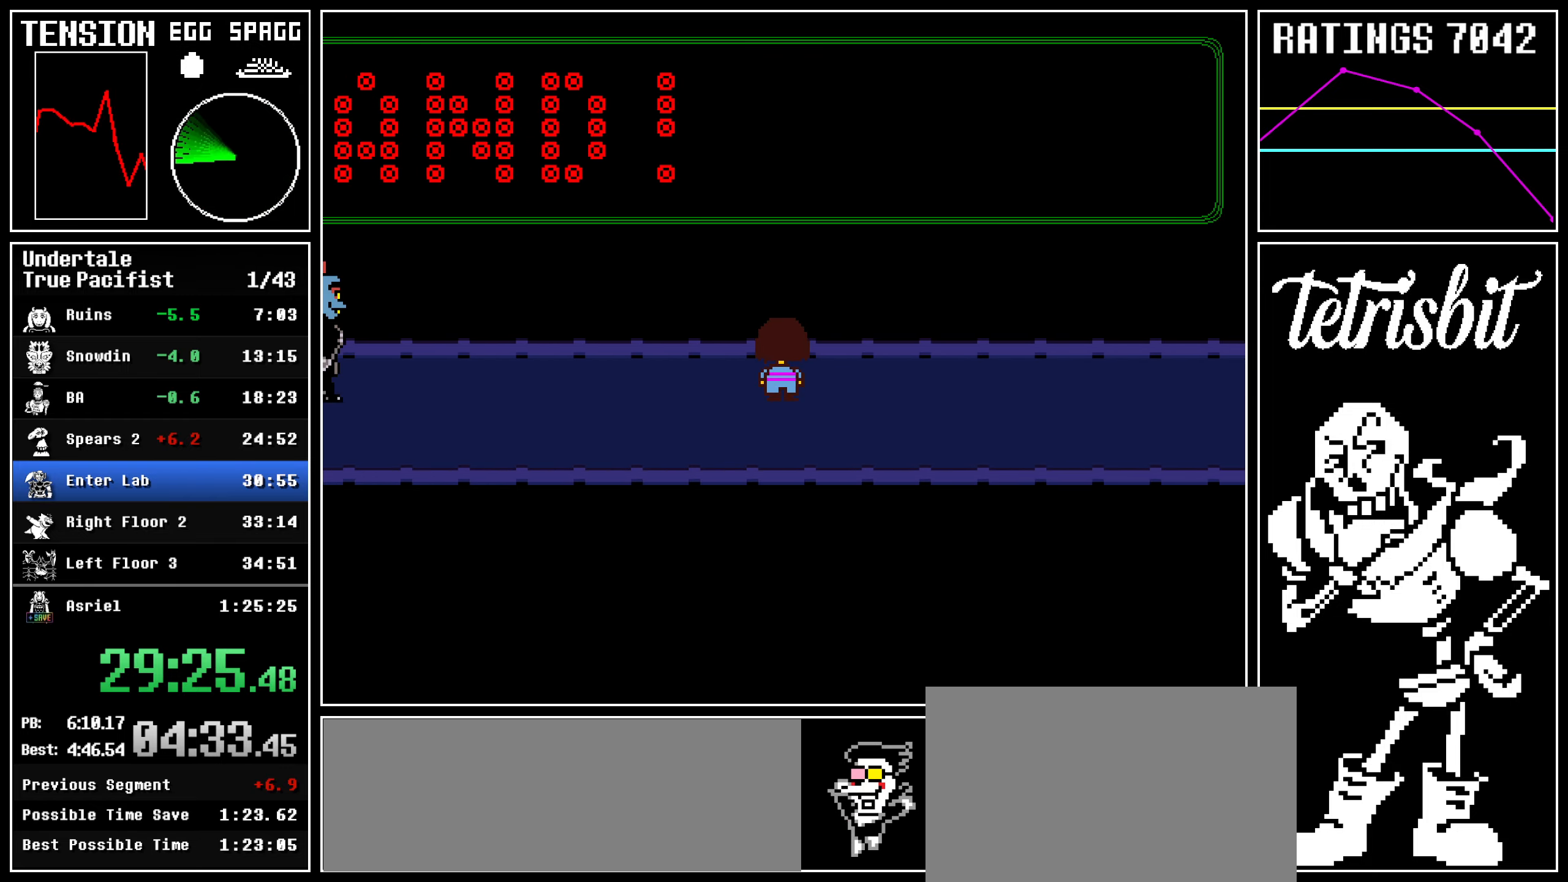
{"keys": ["right", "up"], "events": [[100, "down", "up"], [284, "down", "down"], [467, "down", "up"]]}
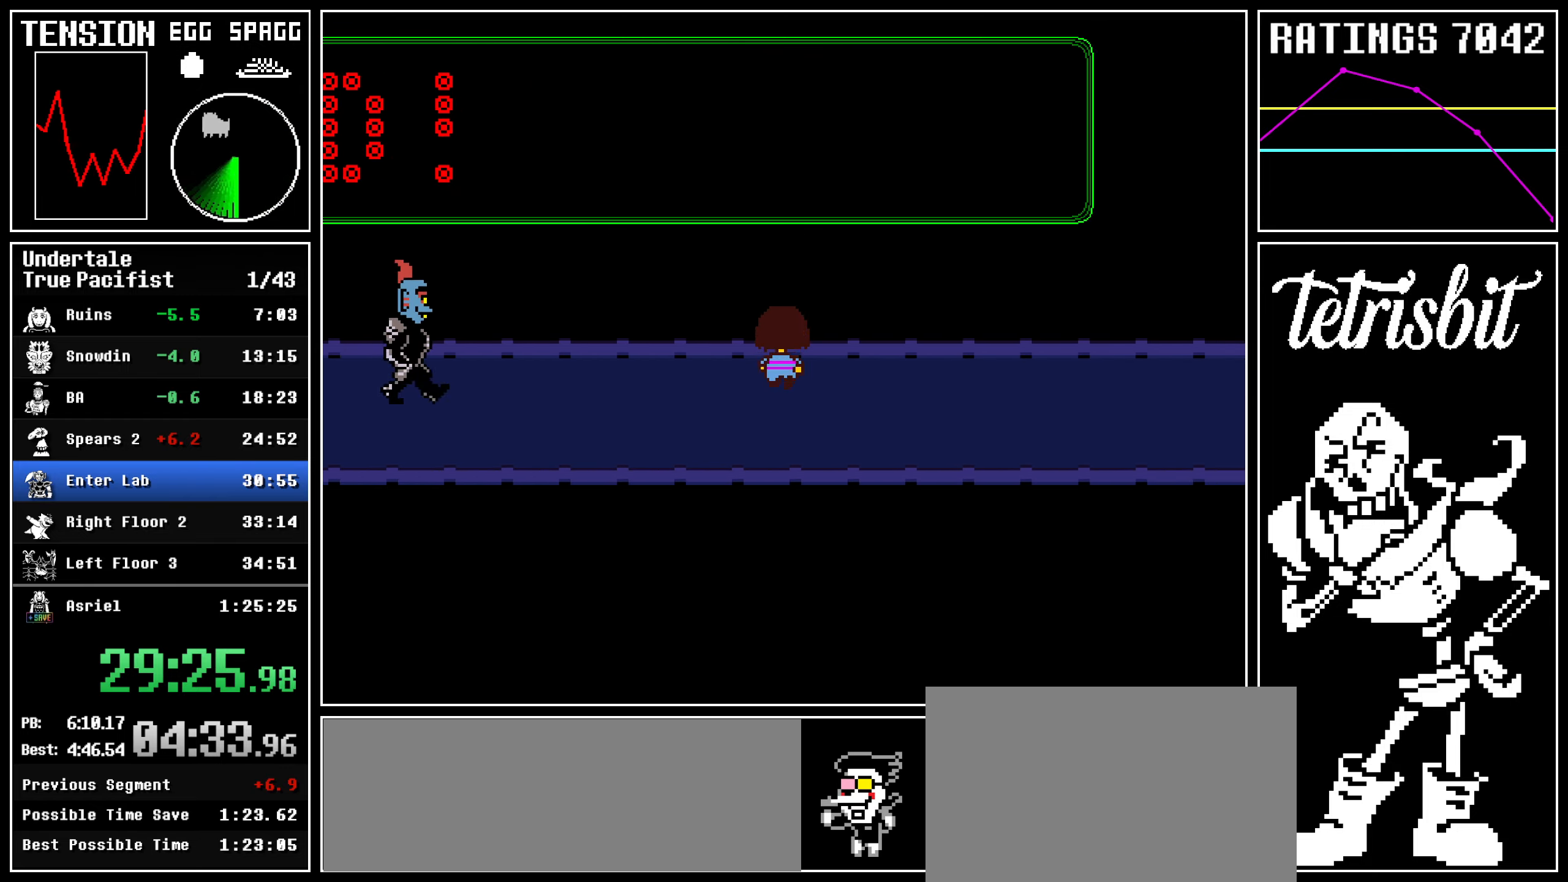
{"keys": ["down", "right", "up"], "events": [[134, "down", "down"], [300, "down", "up"], [434, "down", "down"]]}
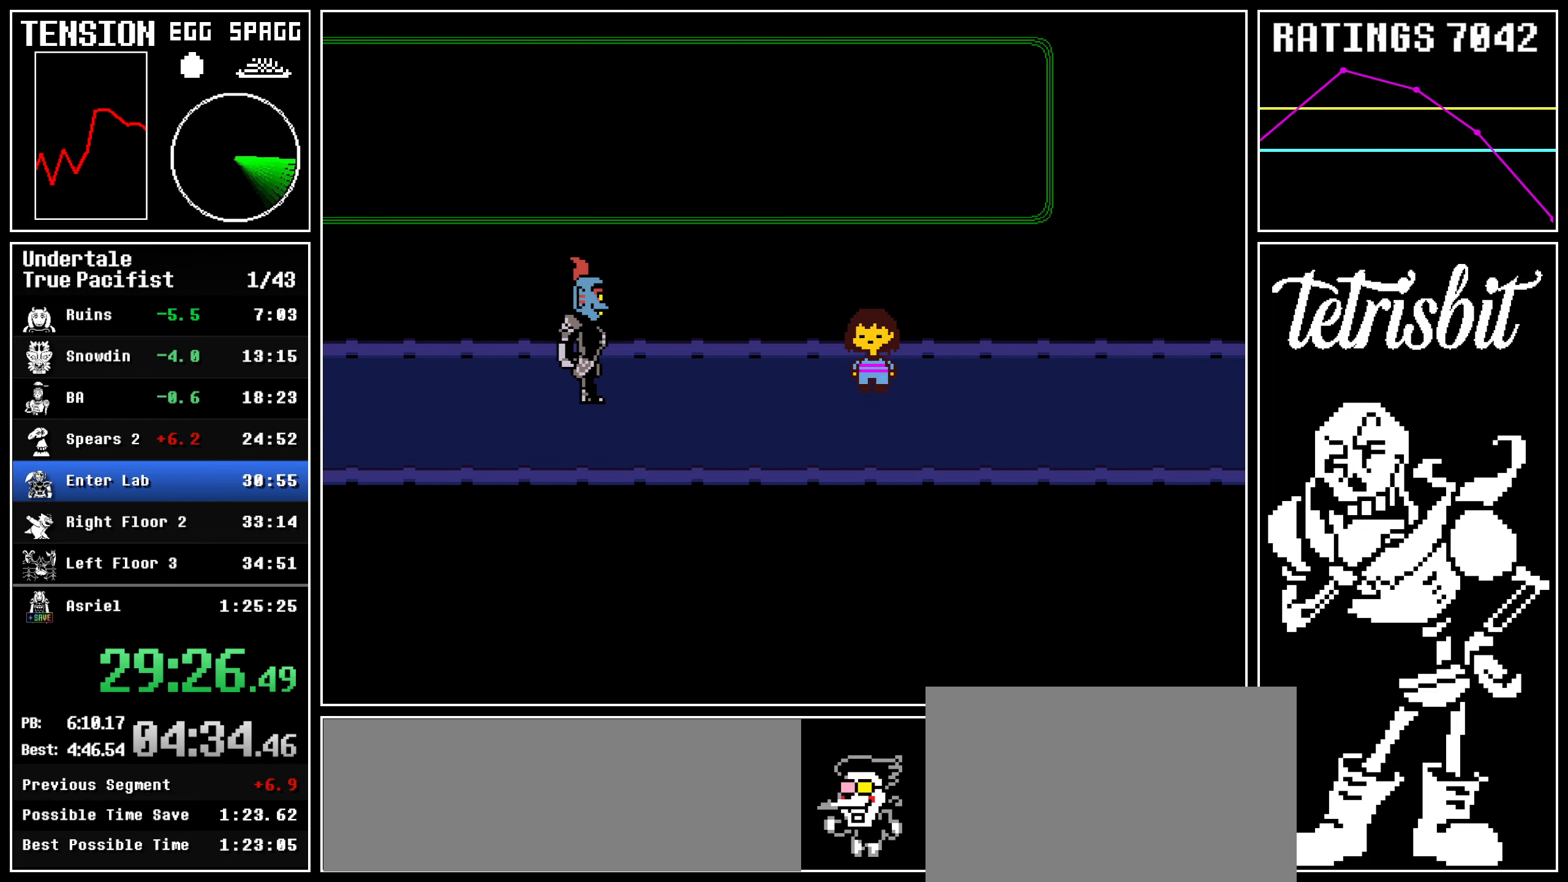
{"keys": ["right", "up"], "events": [[100, "down", "up"], [267, "down", "down"], [417, "down", "up"]]}
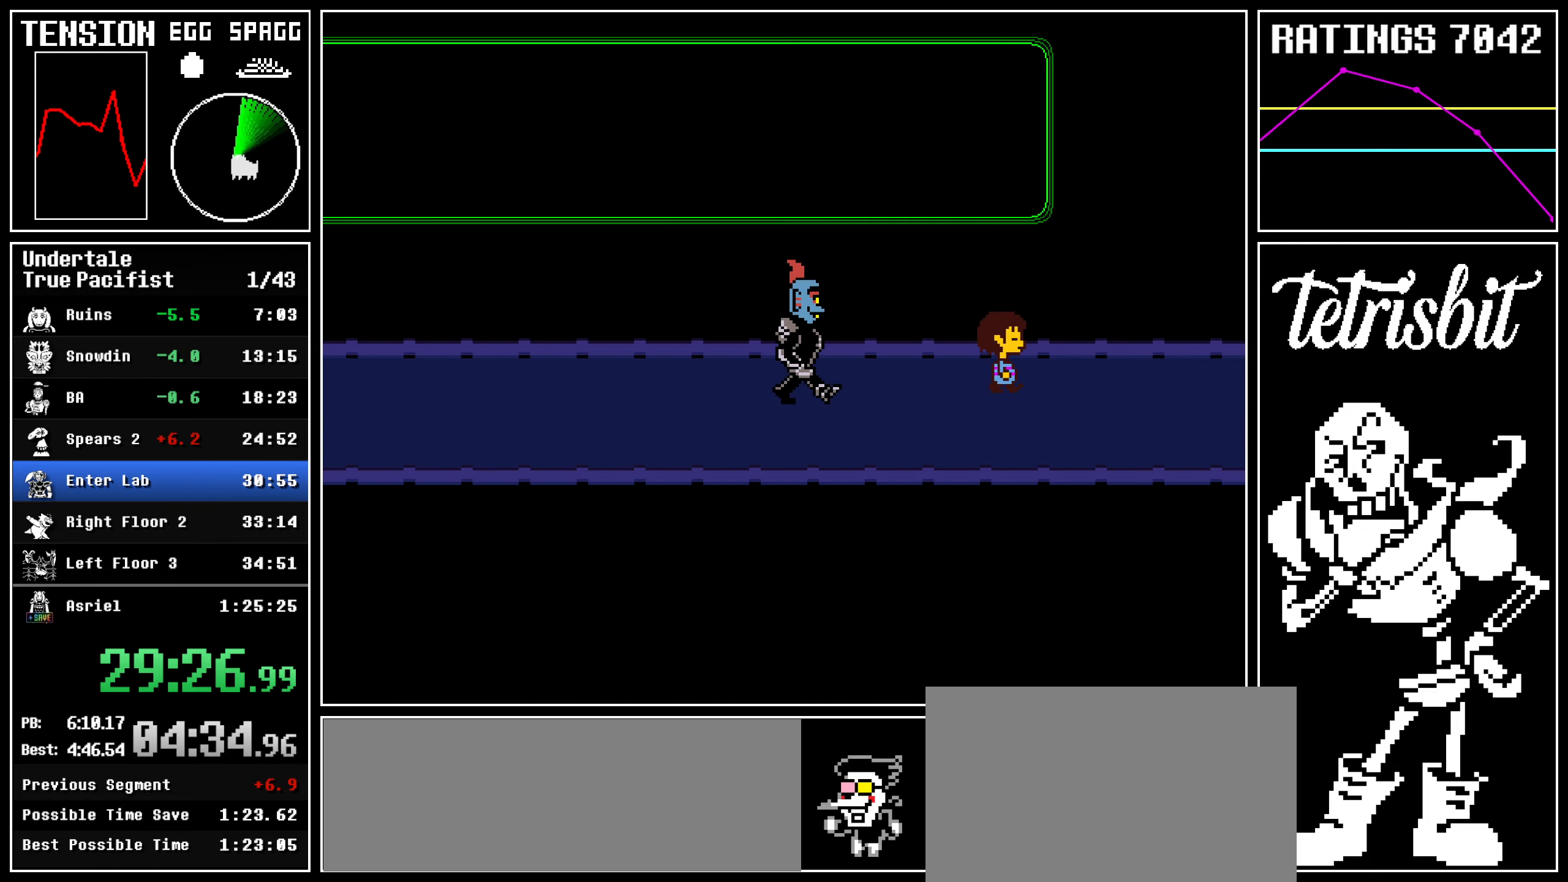
{"keys": ["down", "right", "up"], "events": [[100, "down", "down"], [200, "down", "up"], [434, "down", "down"]]}
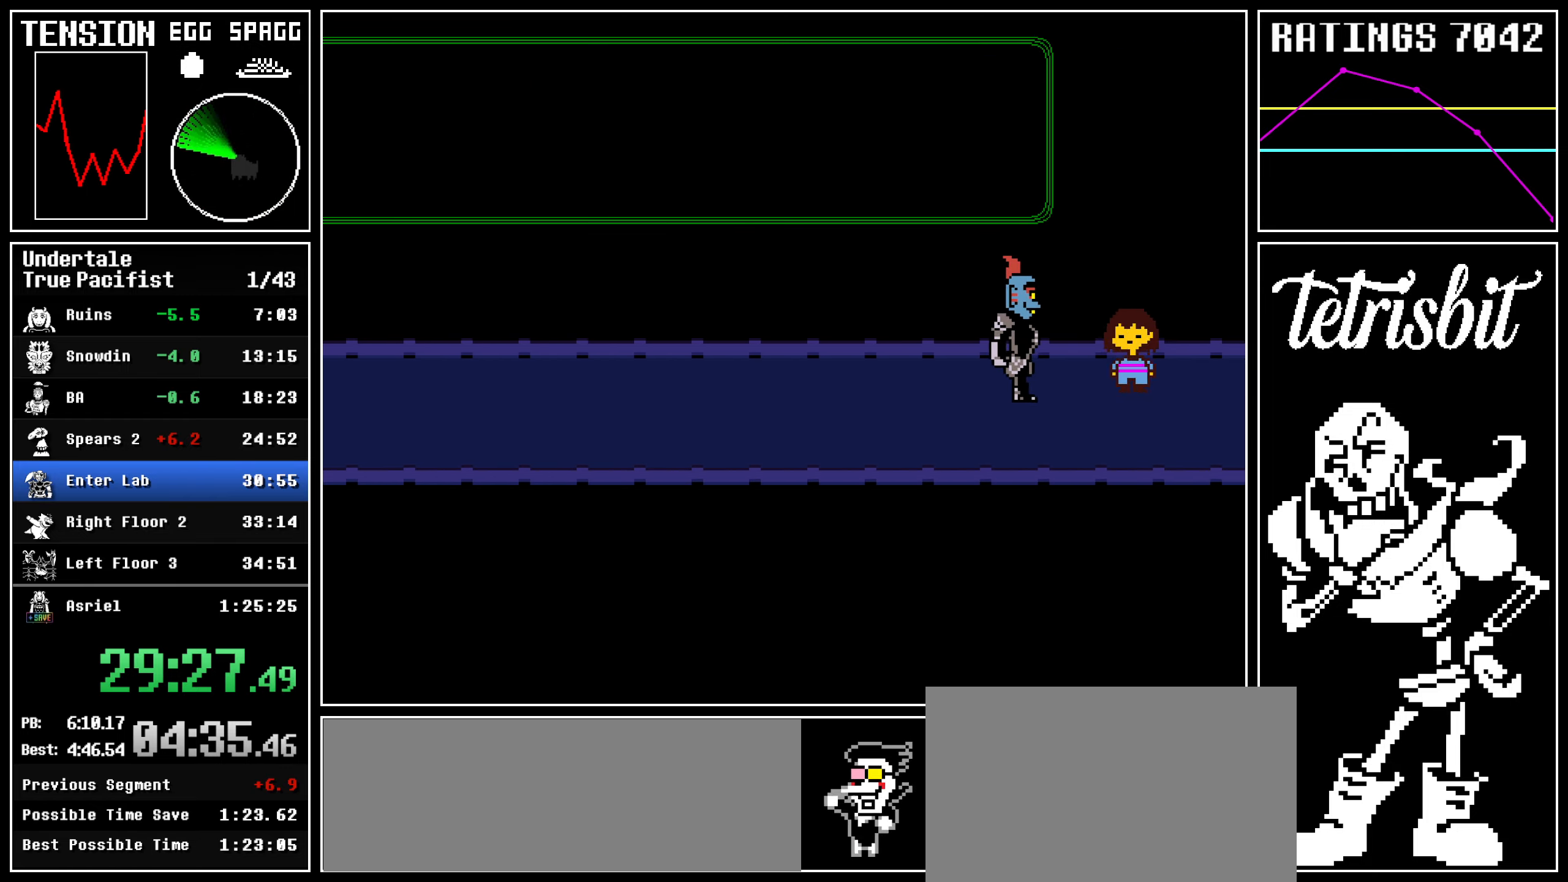
{"keys": ["right", "up"], "events": [[50, "down", "up"]]}
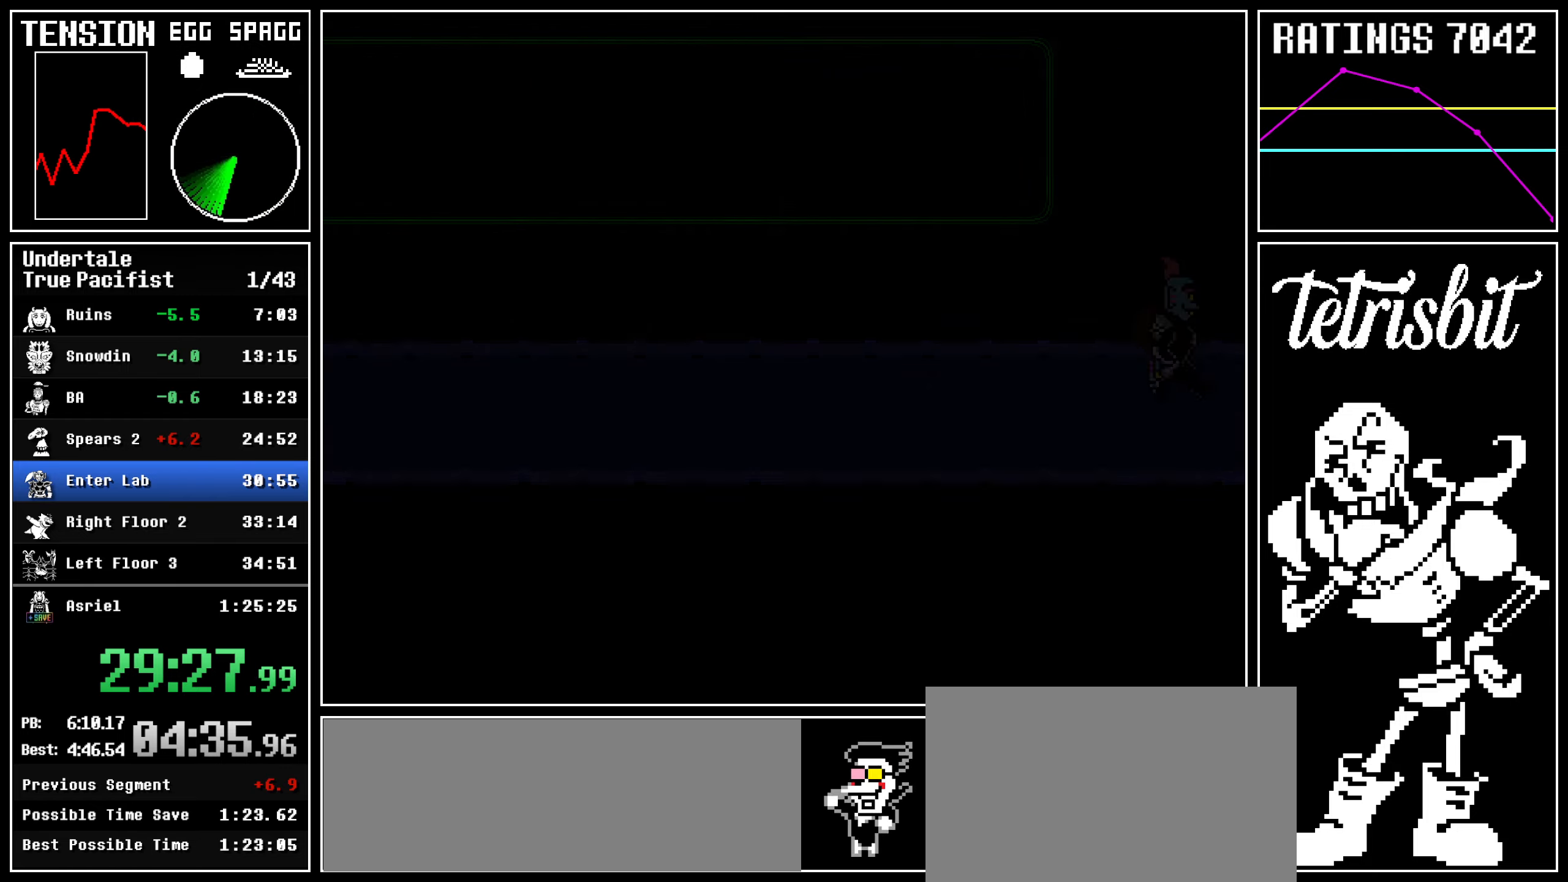
{"keys": ["right", "up"], "events": []}
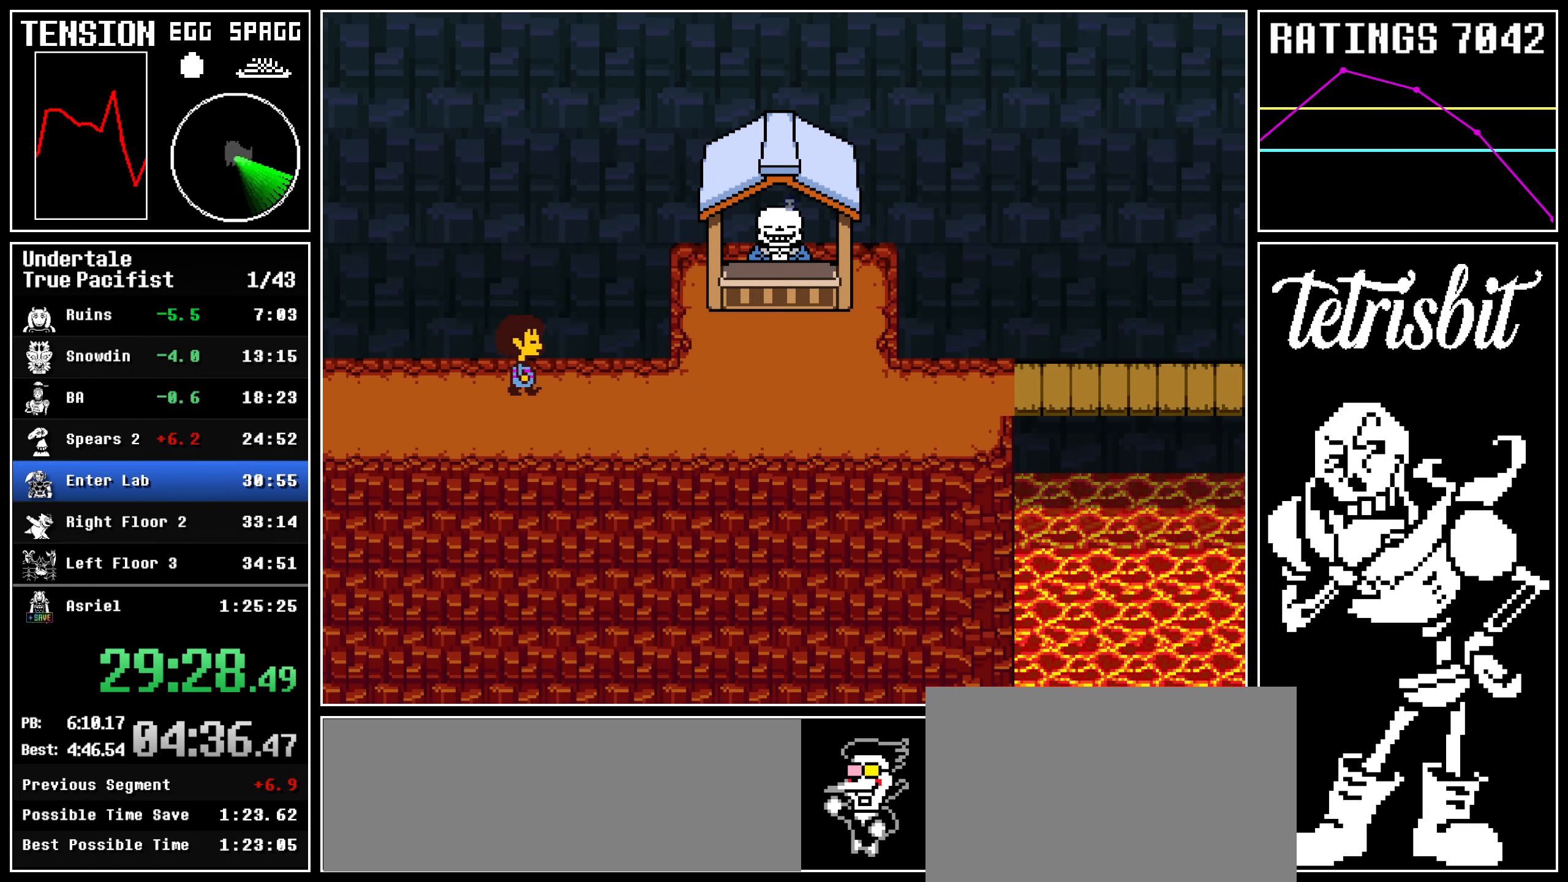
{"keys": ["right"], "events": [[150, "down", "down"], [217, "down", "up"], [384, "up", "up"]]}
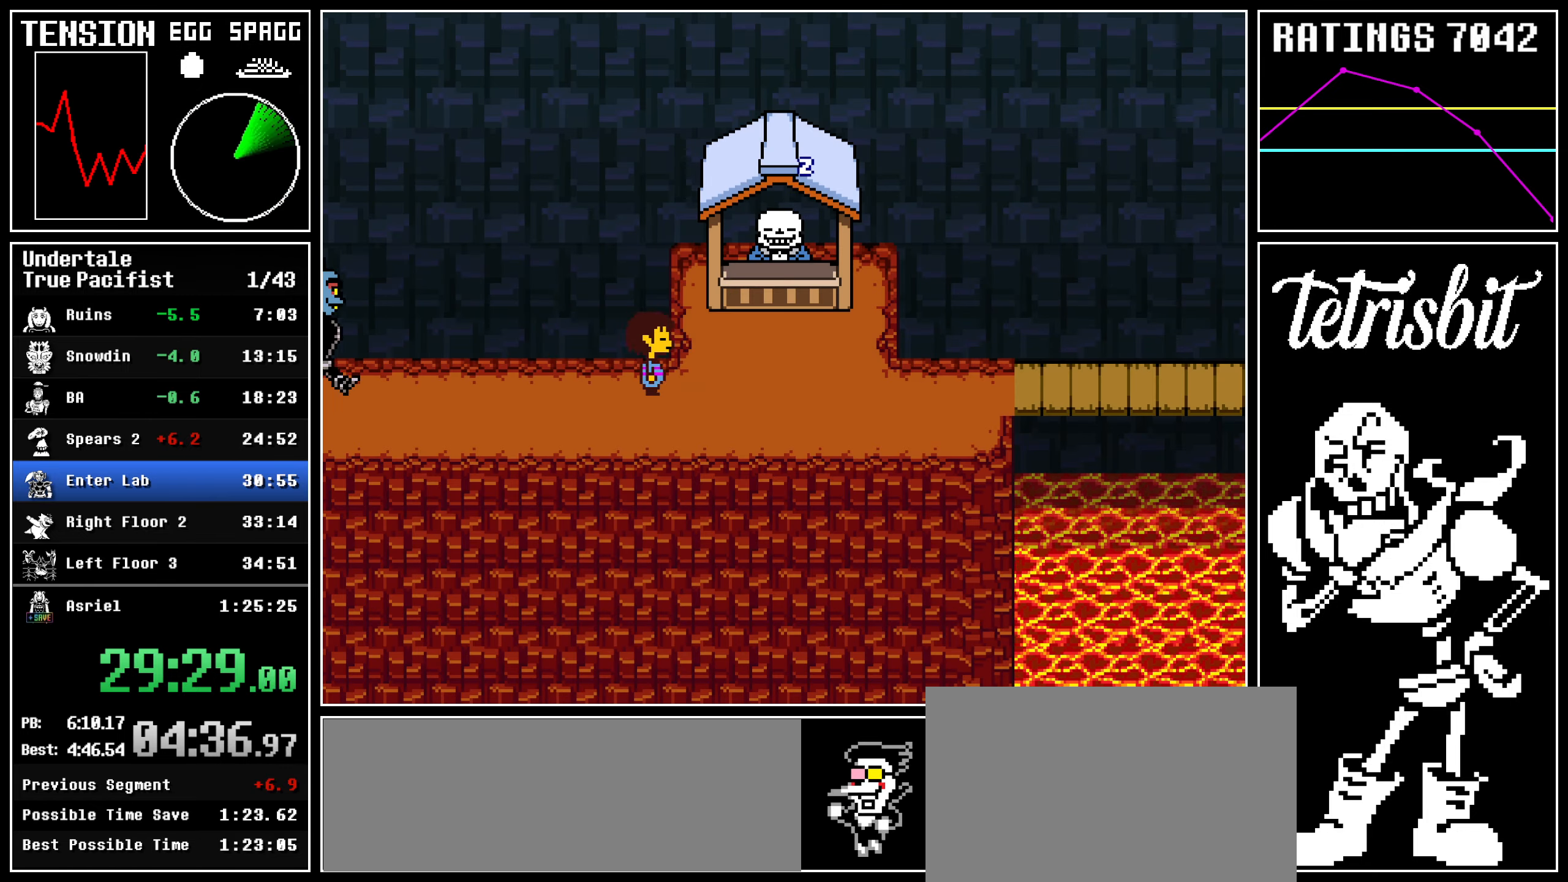
{"keys": ["right"], "events": []}
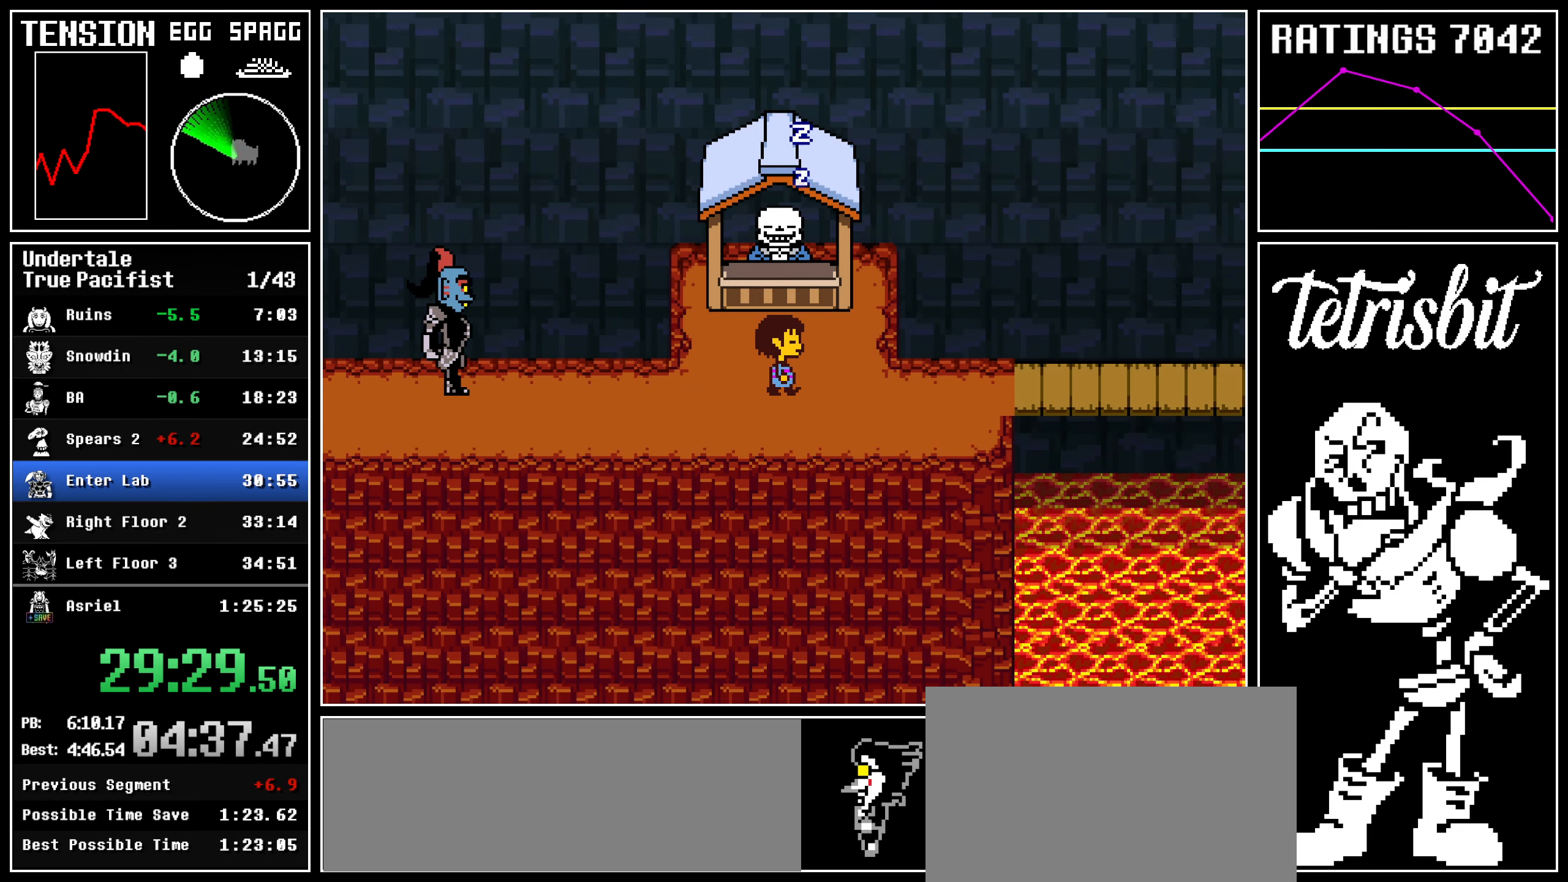
{"keys": ["right"], "events": []}
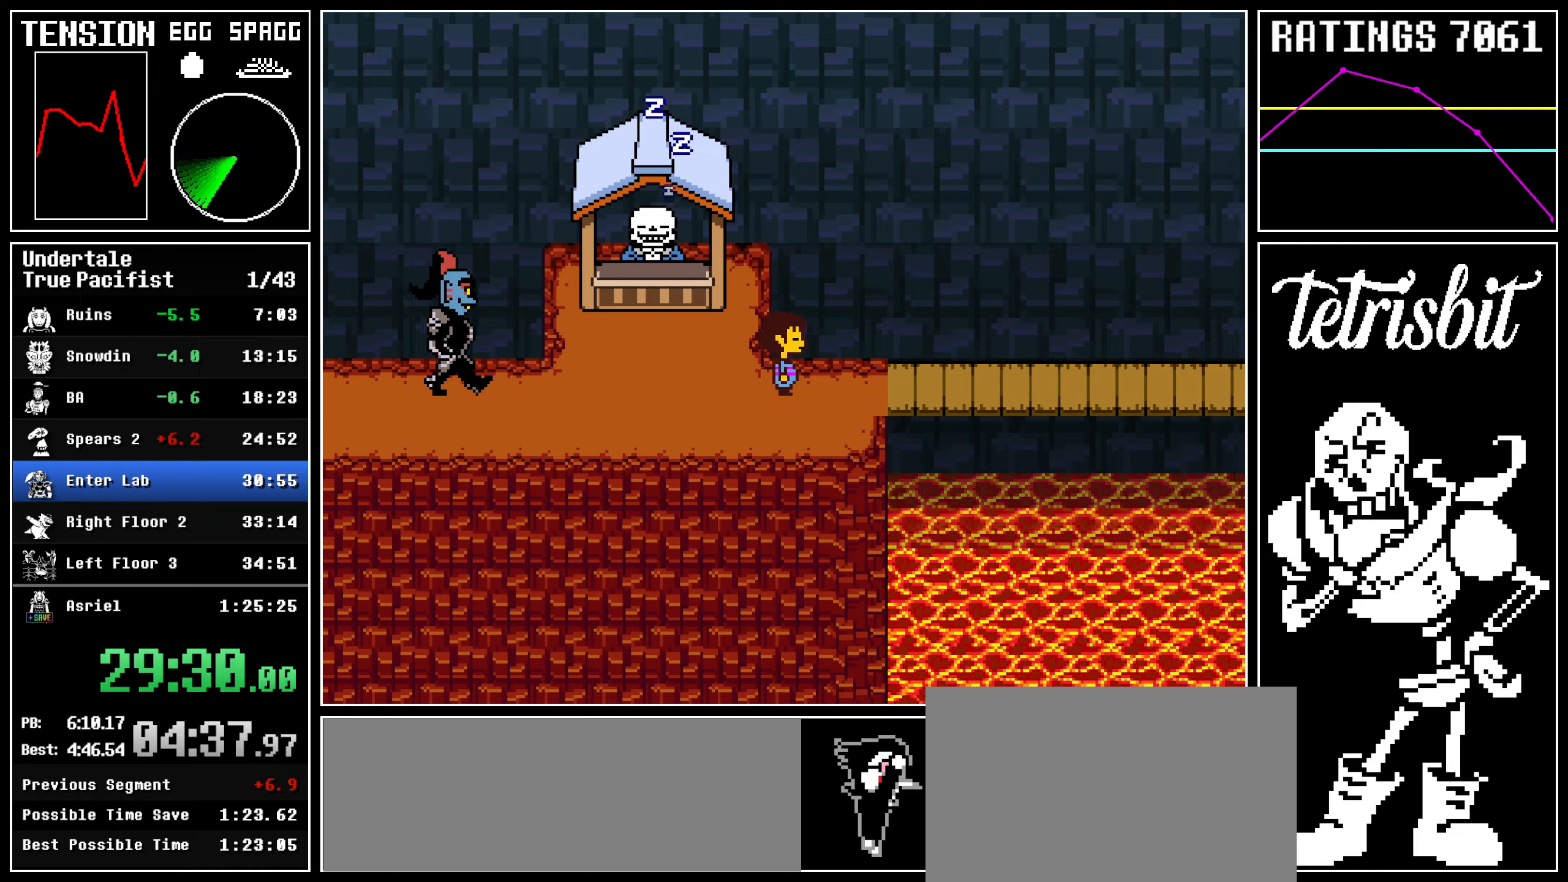
{"keys": ["down", "right", "up"], "events": [[234, "up", "down"], [250, "down", "down"]]}
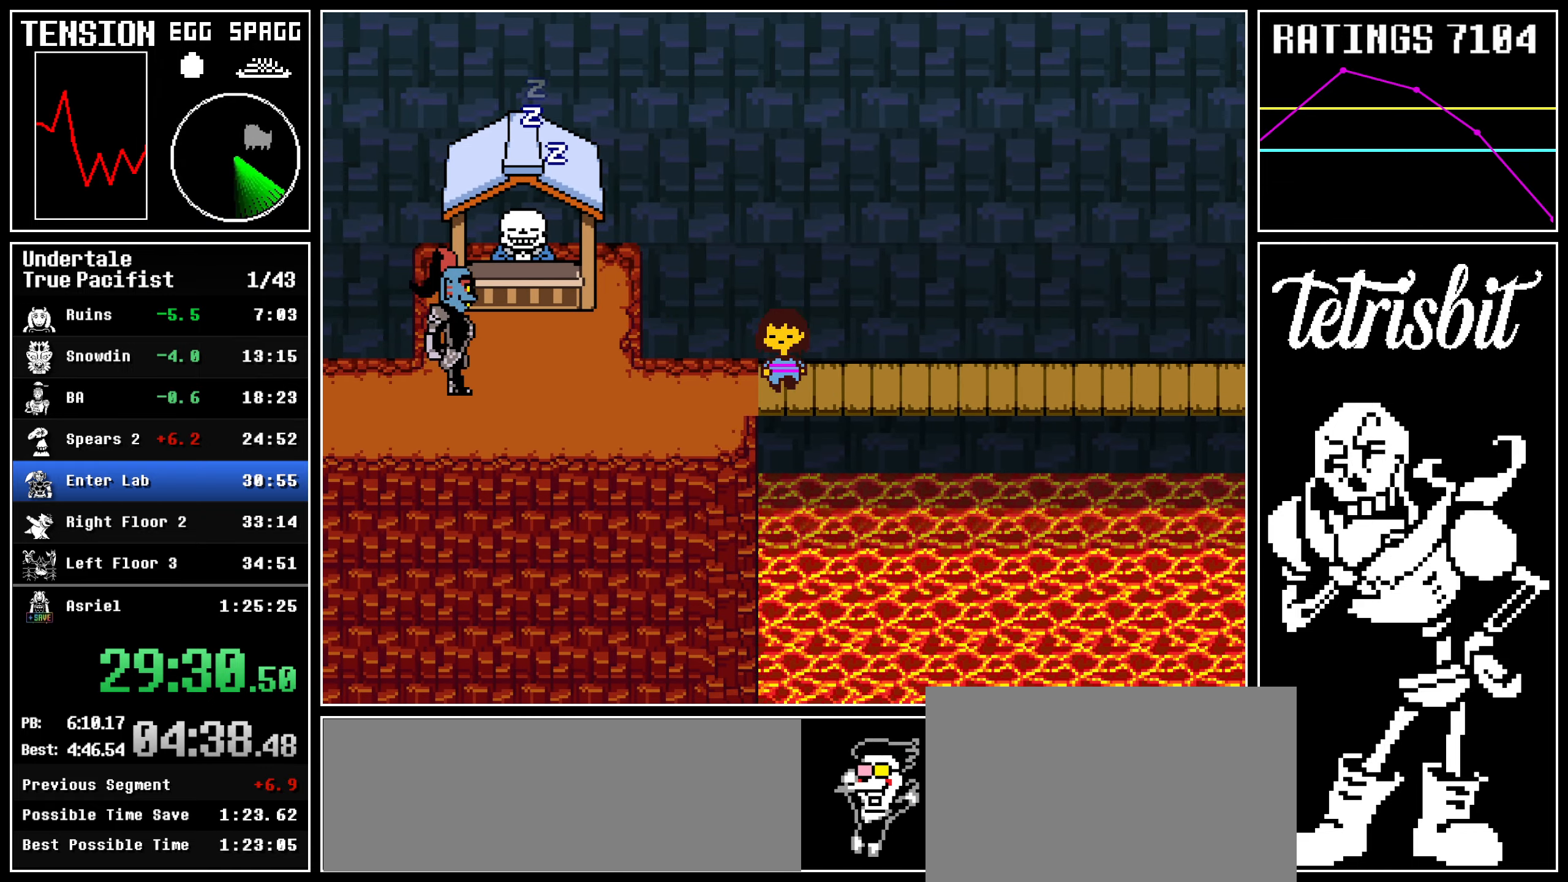
{"keys": ["down", "right", "up"], "events": []}
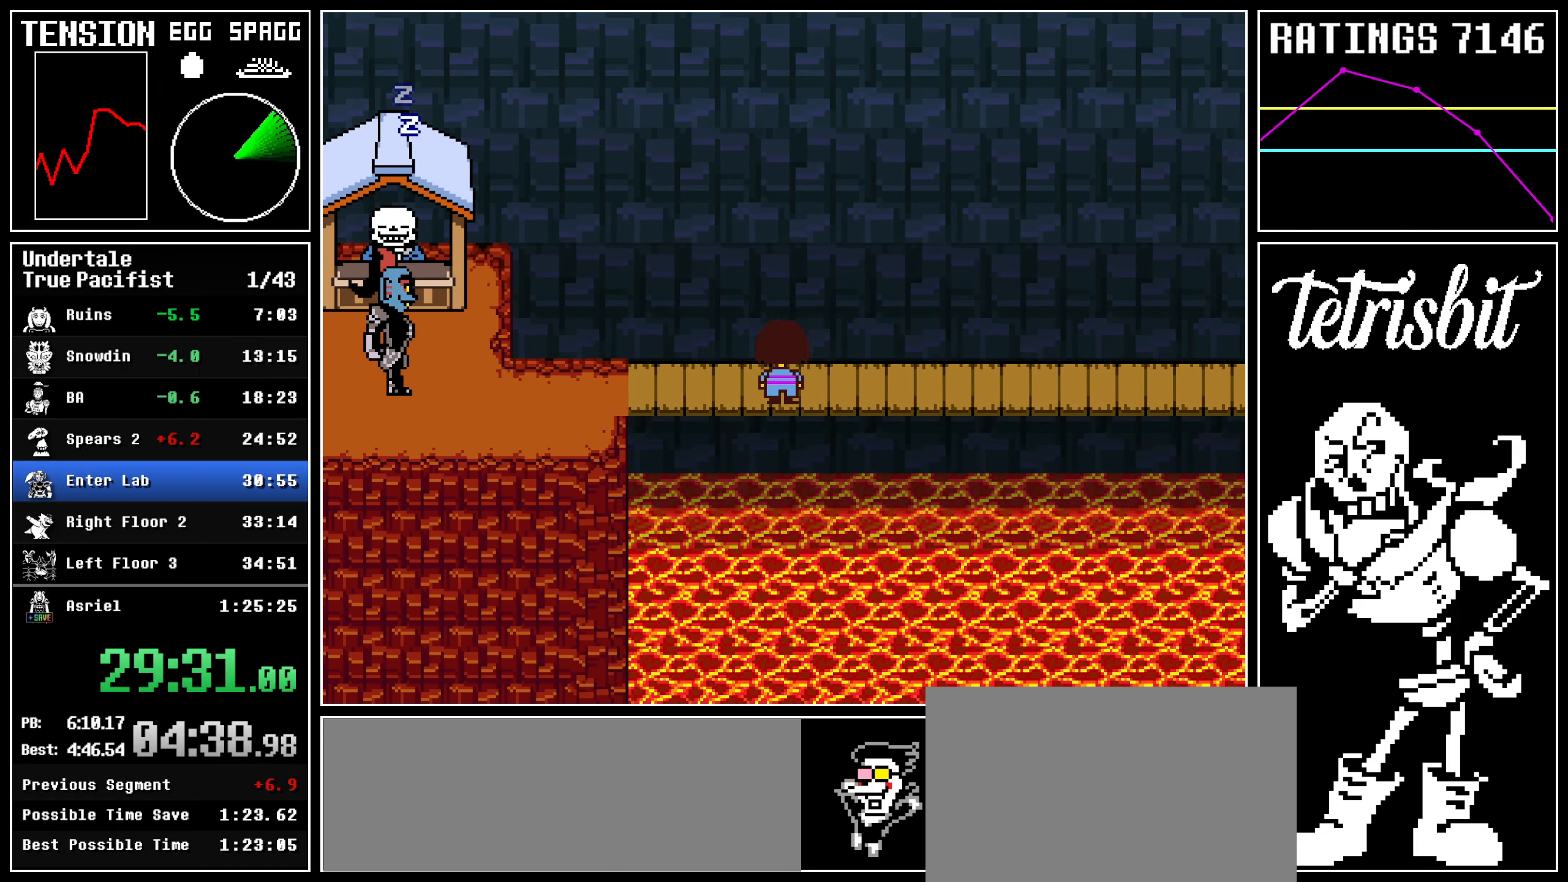
{"keys": ["down", "right", "up"], "events": []}
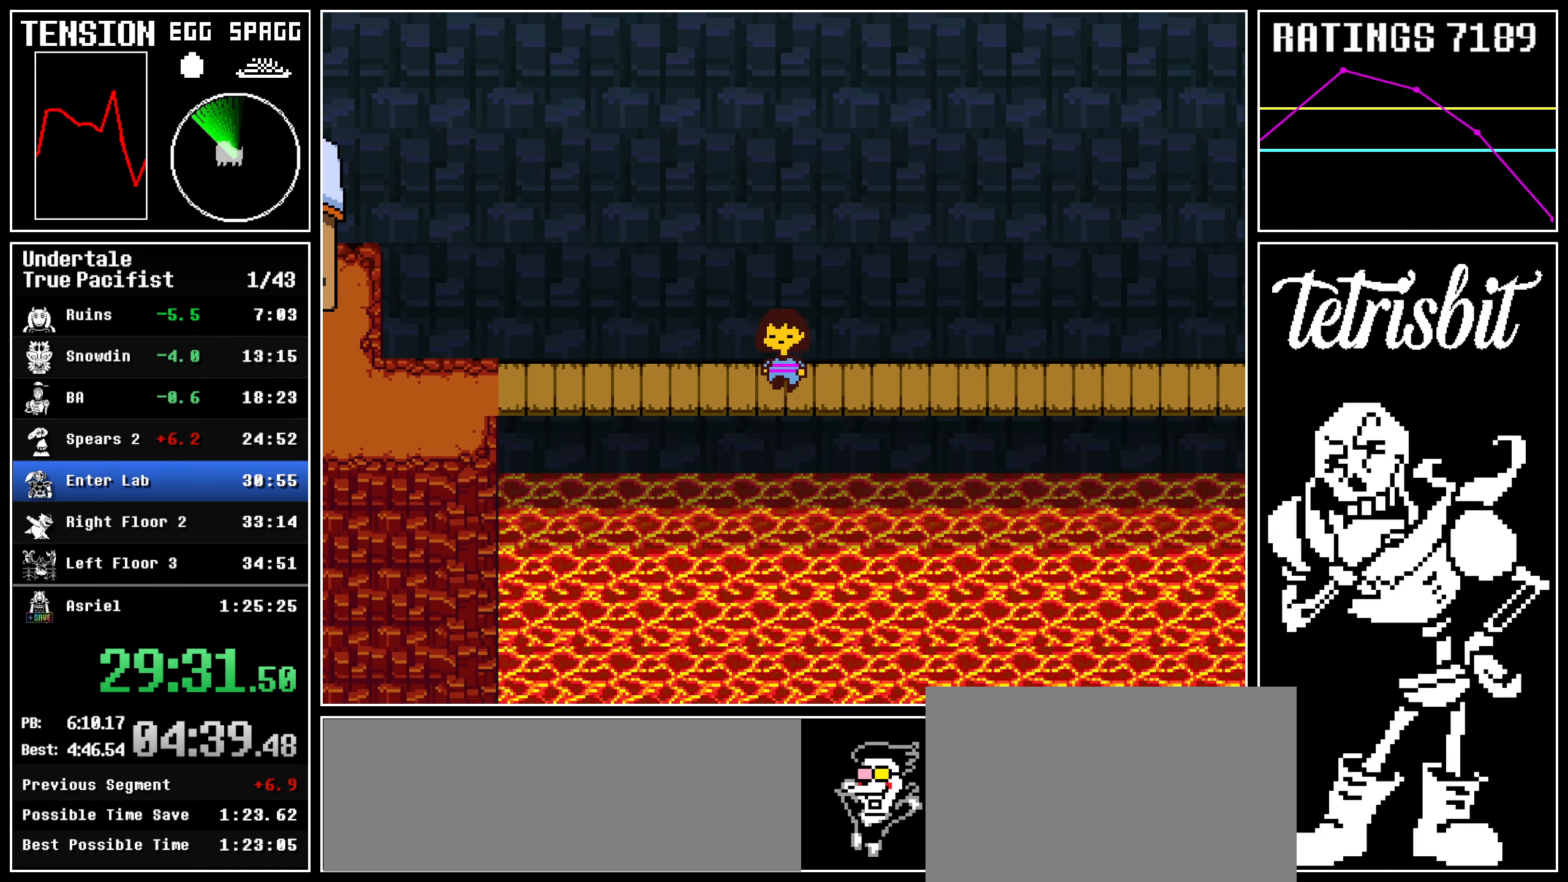
{"keys": ["down", "right", "up"], "events": []}
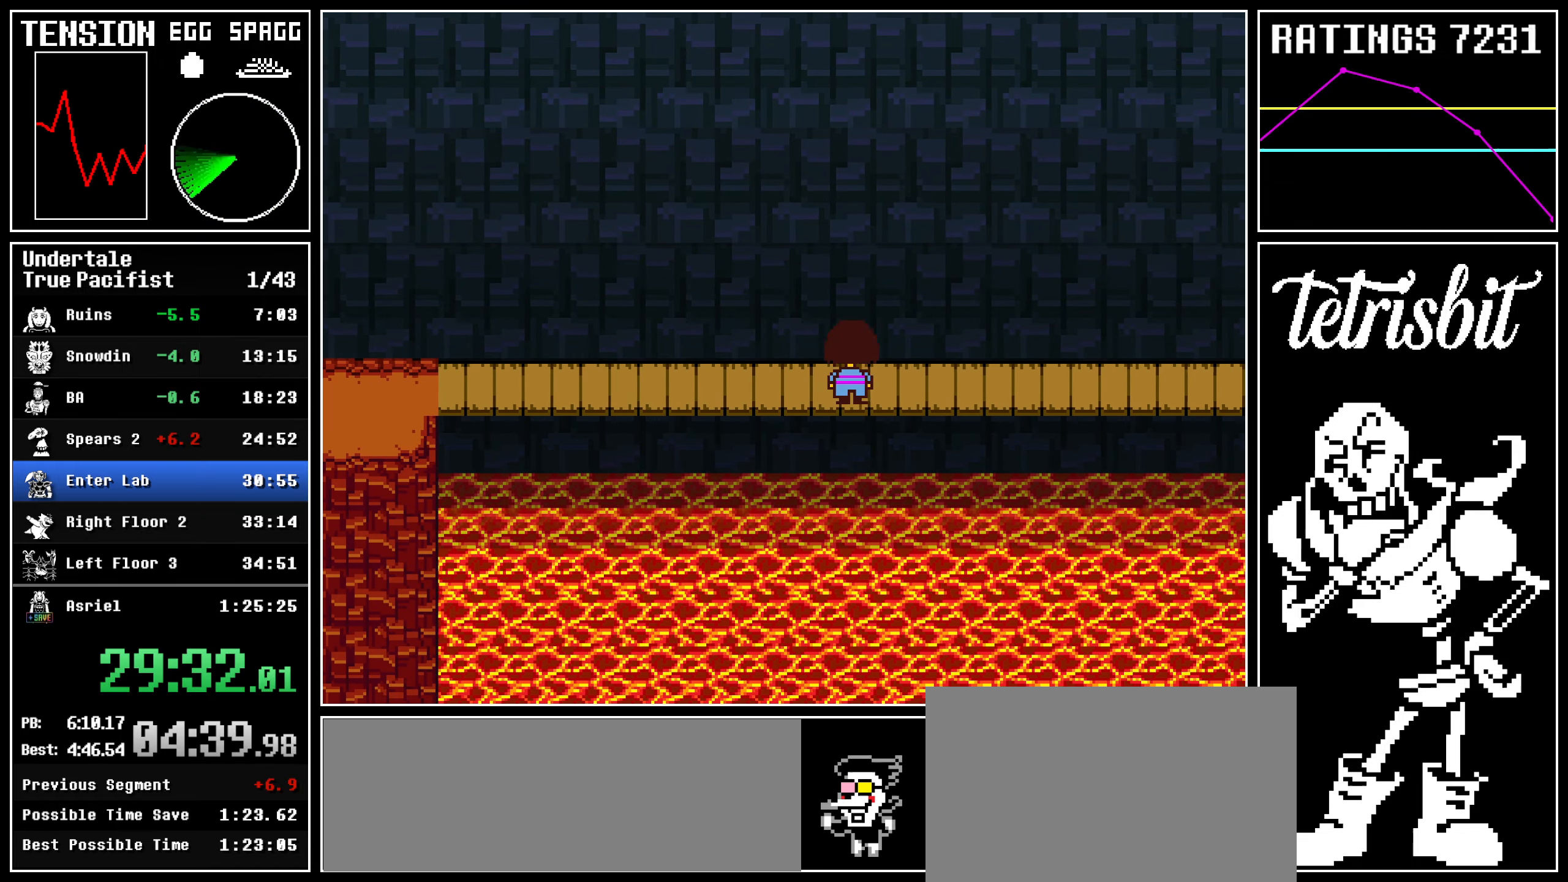
{"keys": ["down", "right", "up"], "events": []}
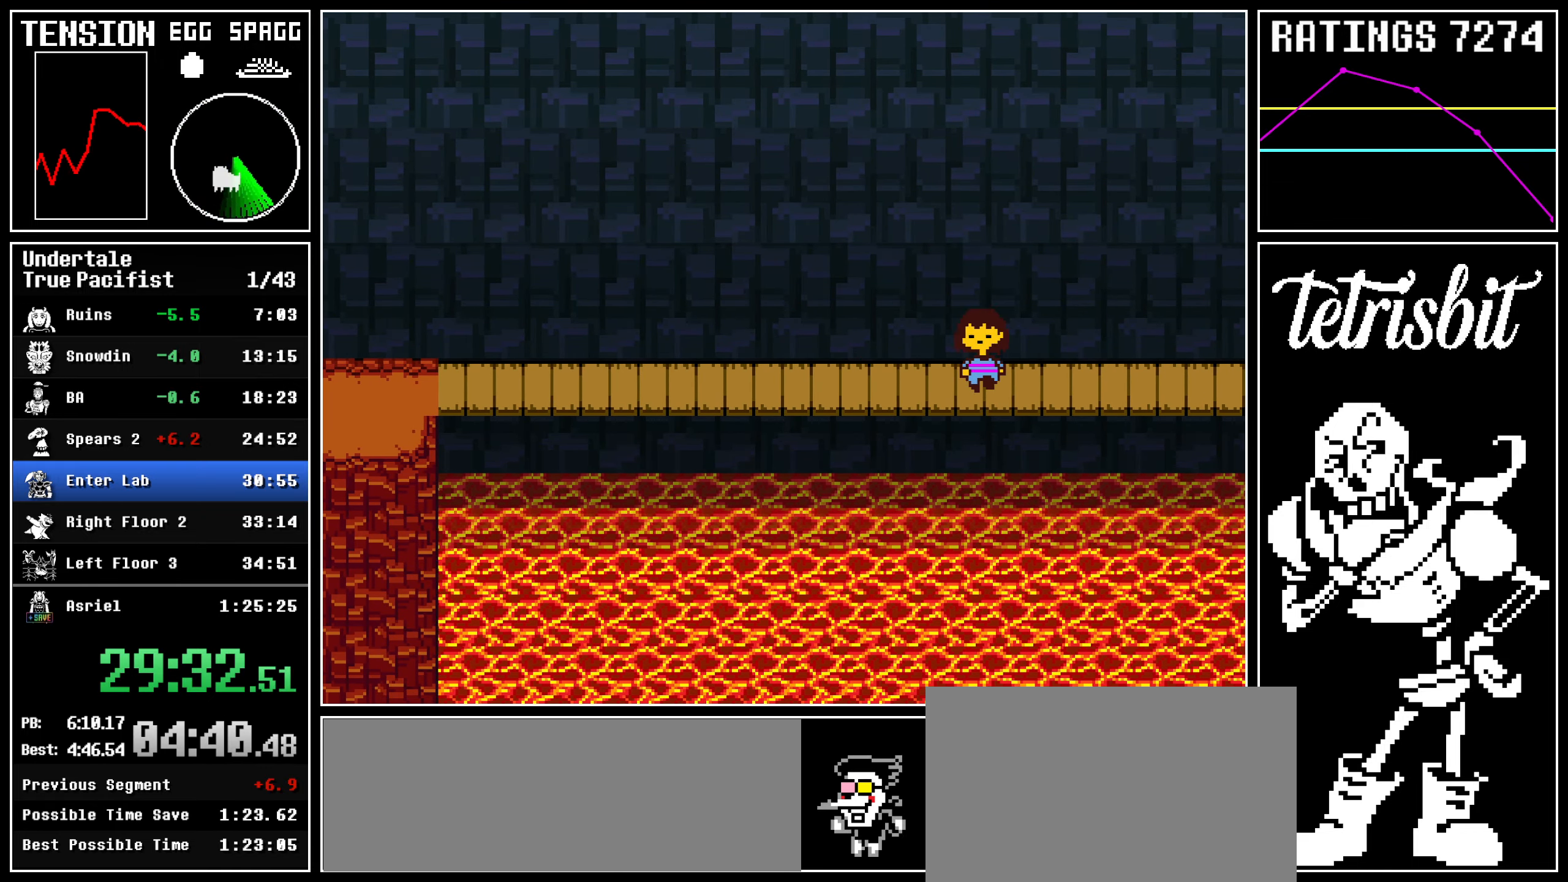
{"keys": ["down", "right", "up"], "events": []}